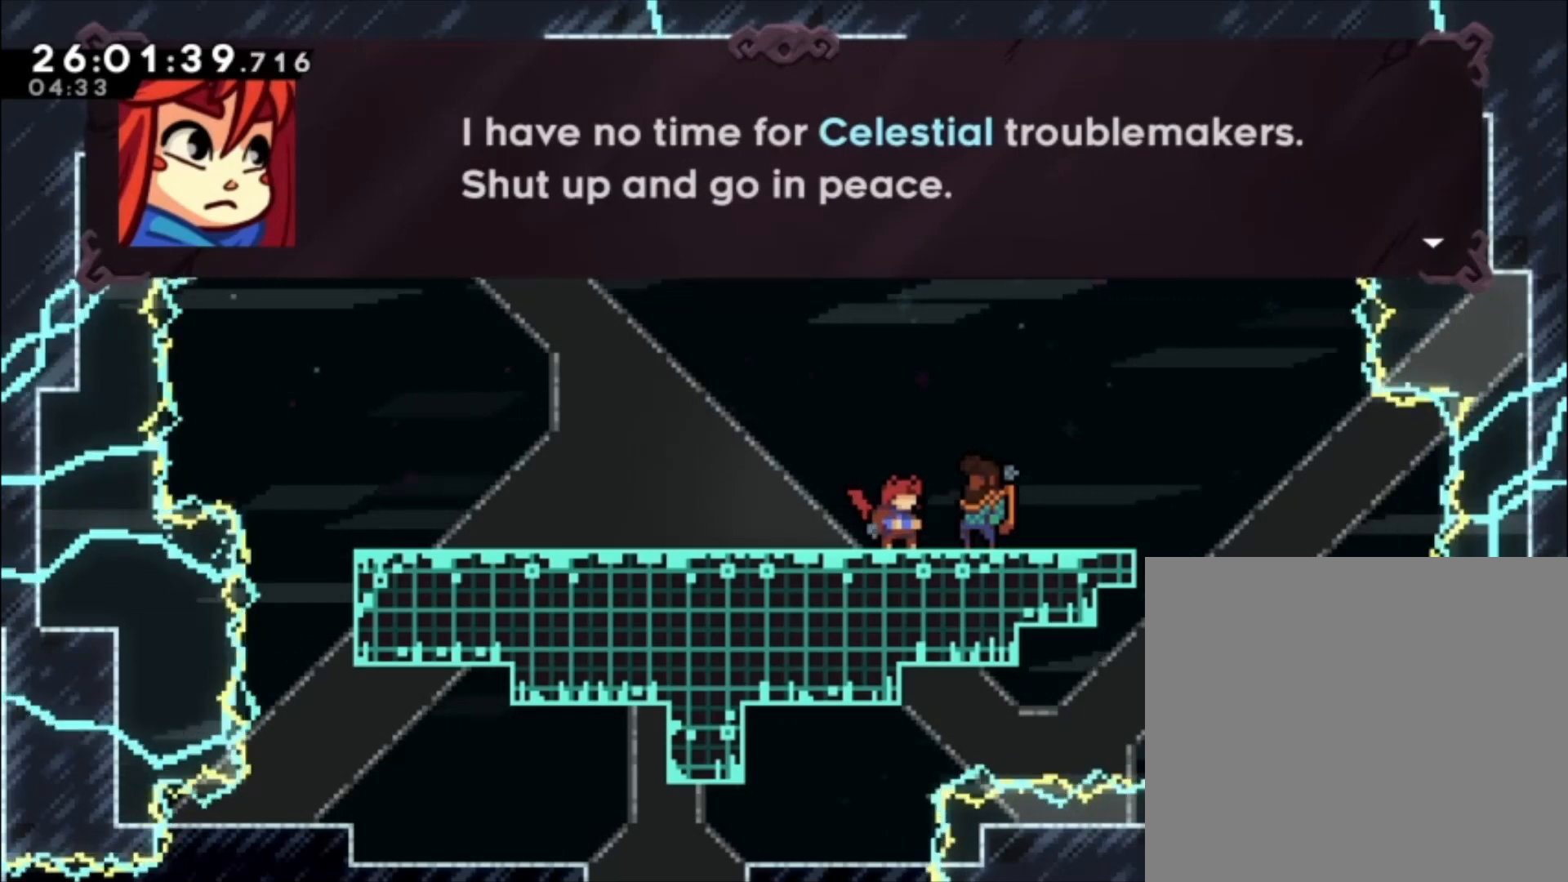
Gameplay with a controller (Xbox layout); each line is a JSON object with the inputs held at the frame after it. "events" lists button and stick changes between this image and that frame as [ms after this image, input, new state], when the widget could be followed in between. Not read: right_stick.
{"buttons": [], "left_stick": "center", "events": [[200, "A", "down"], [333, "A", "up"]]}
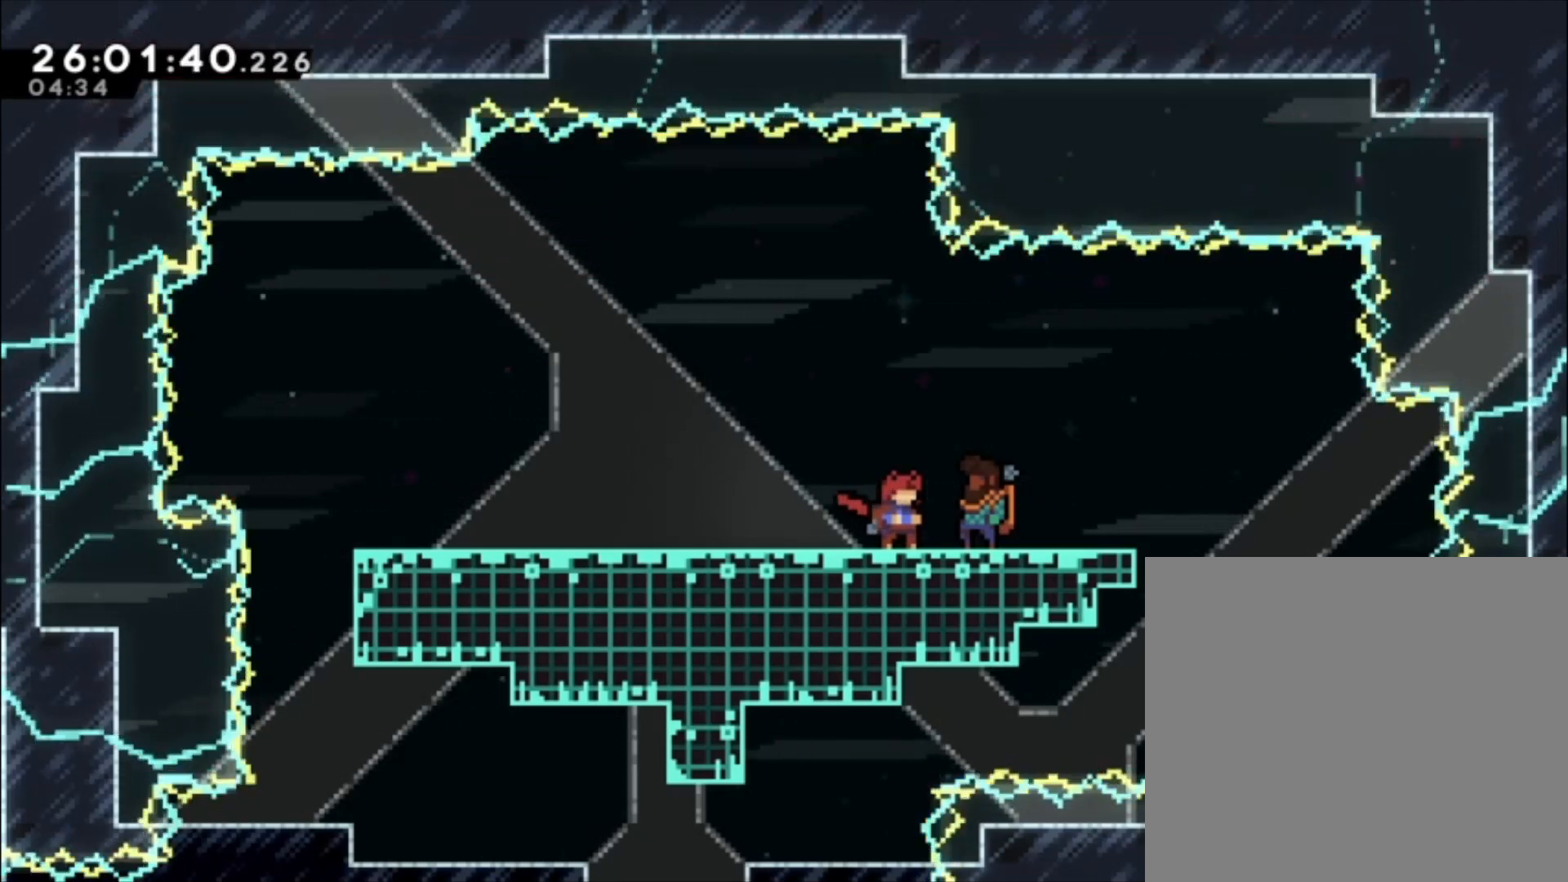
{"buttons": [], "left_stick": "left", "events": [[333, "left_stick", "left"]]}
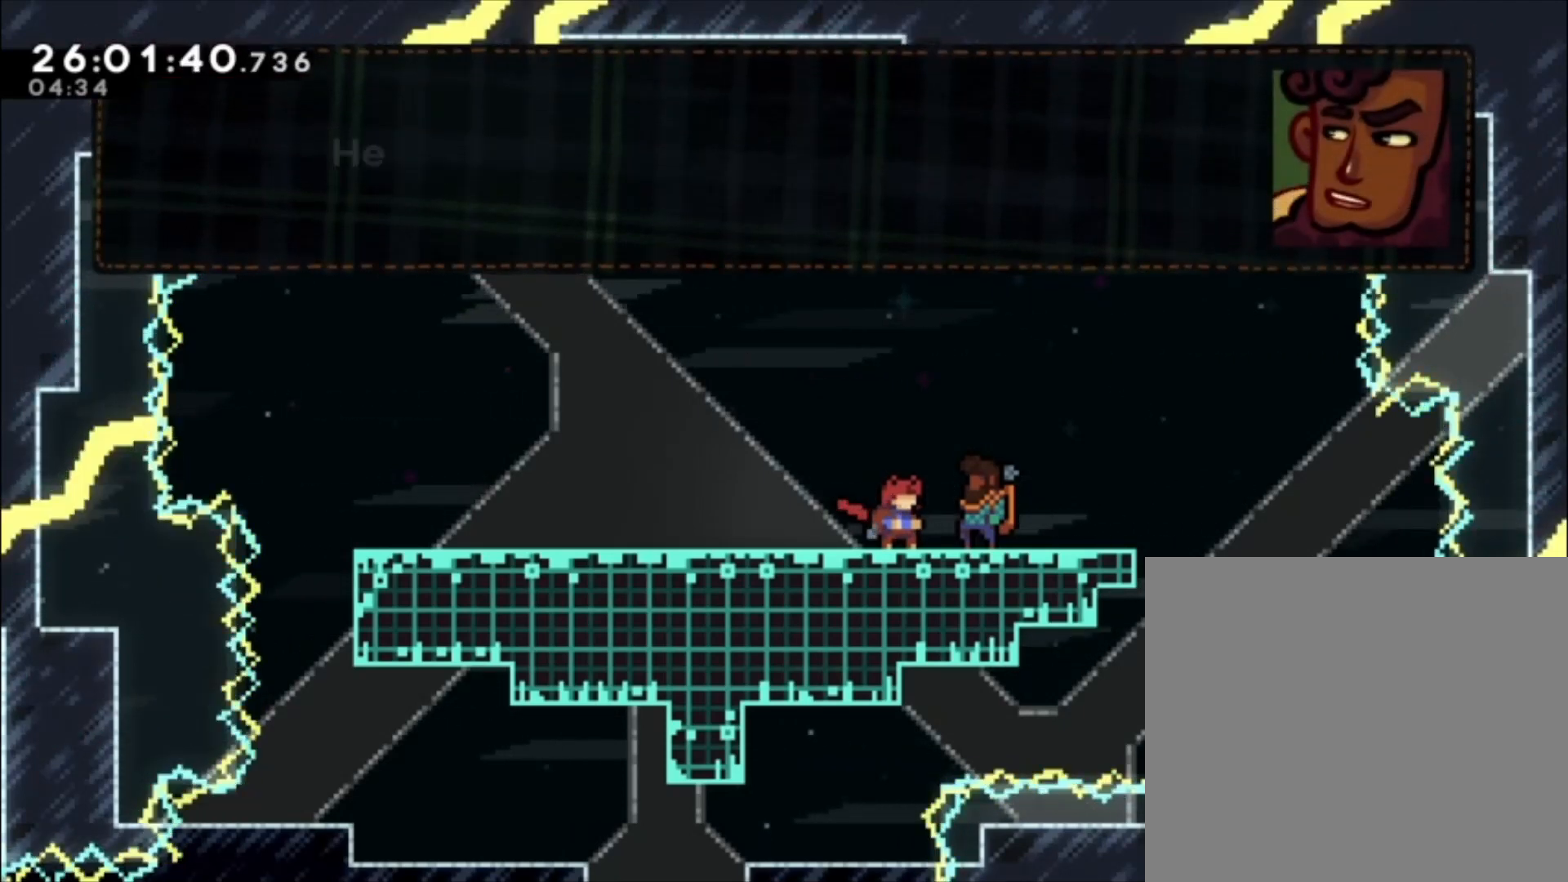
{"buttons": [], "left_stick": "center", "events": [[33, "R1", "down"], [67, "left_stick", "center"], [300, "R1", "up"]]}
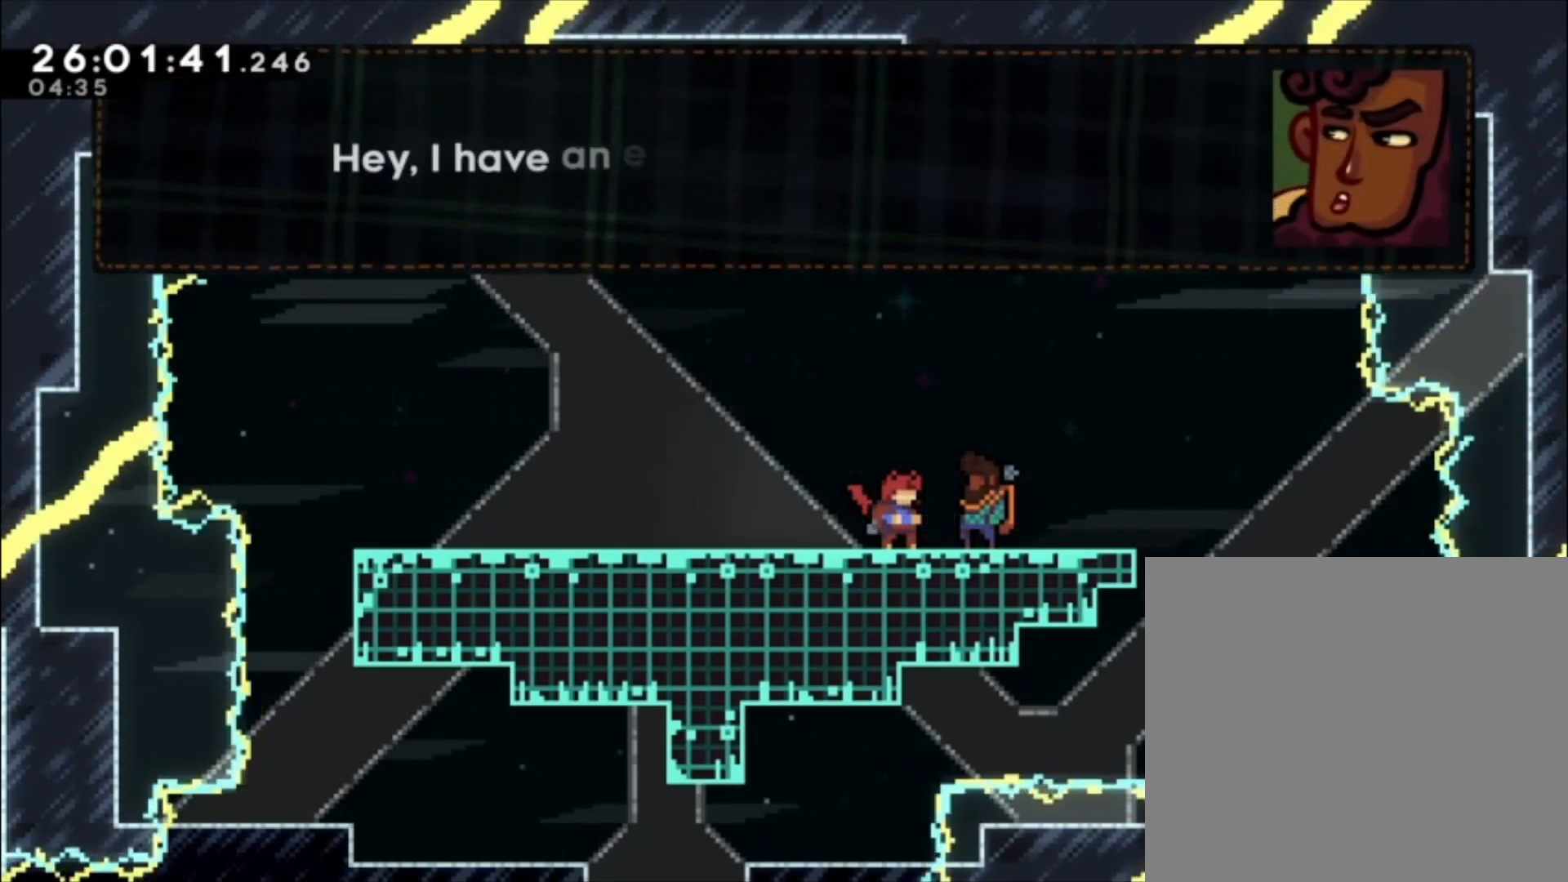
{"buttons": ["R1"], "left_stick": "center", "events": [[467, "R1", "down"]]}
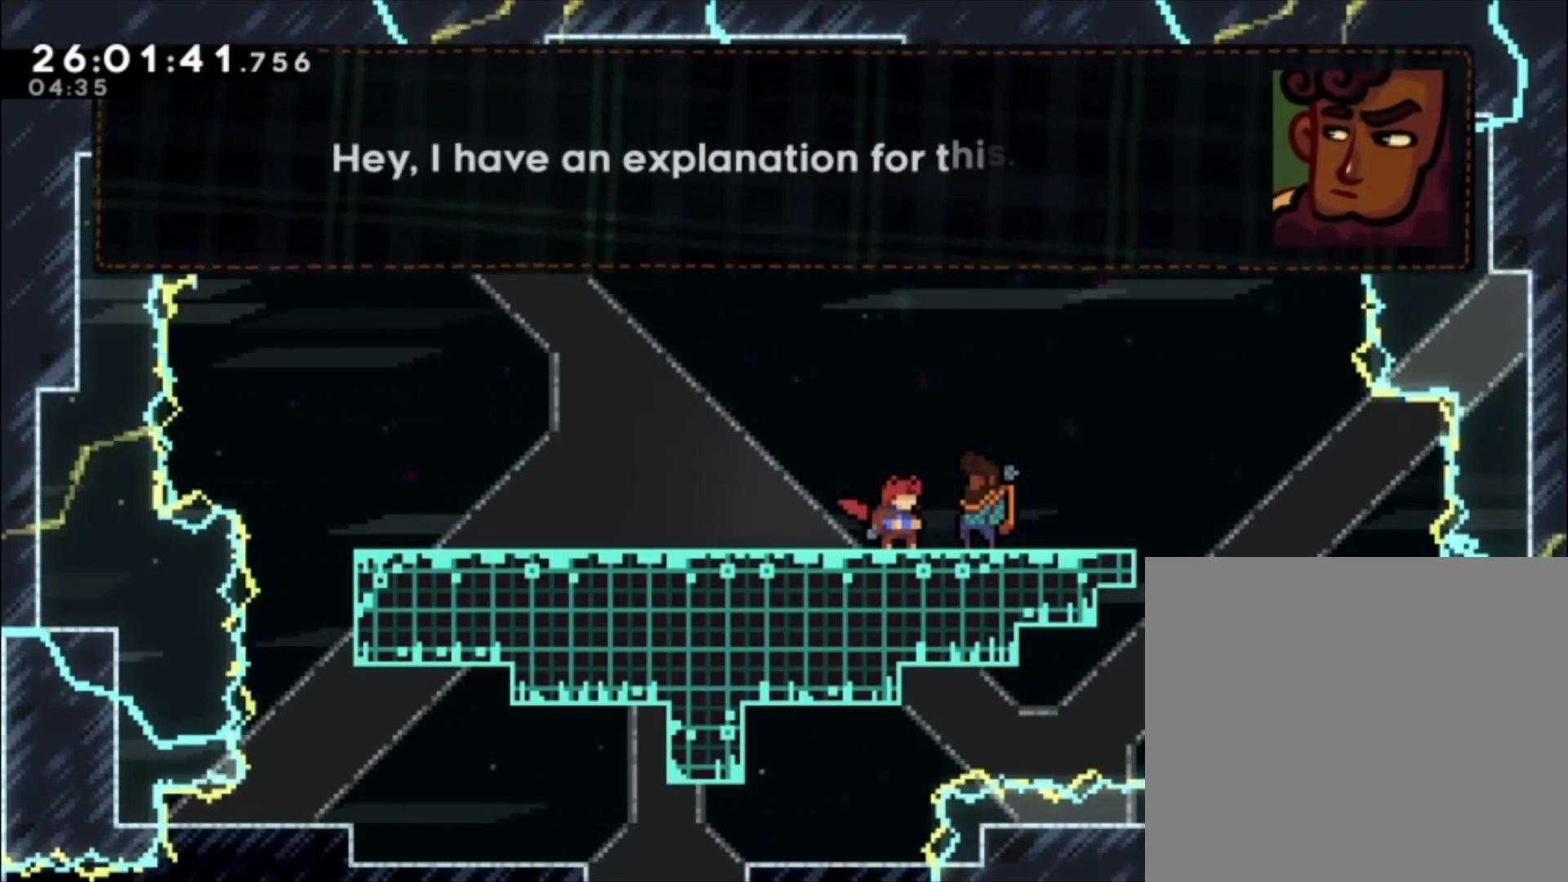
{"buttons": [], "left_stick": "center", "events": [[67, "R1", "up"], [367, "A", "down"], [500, "A", "up"]]}
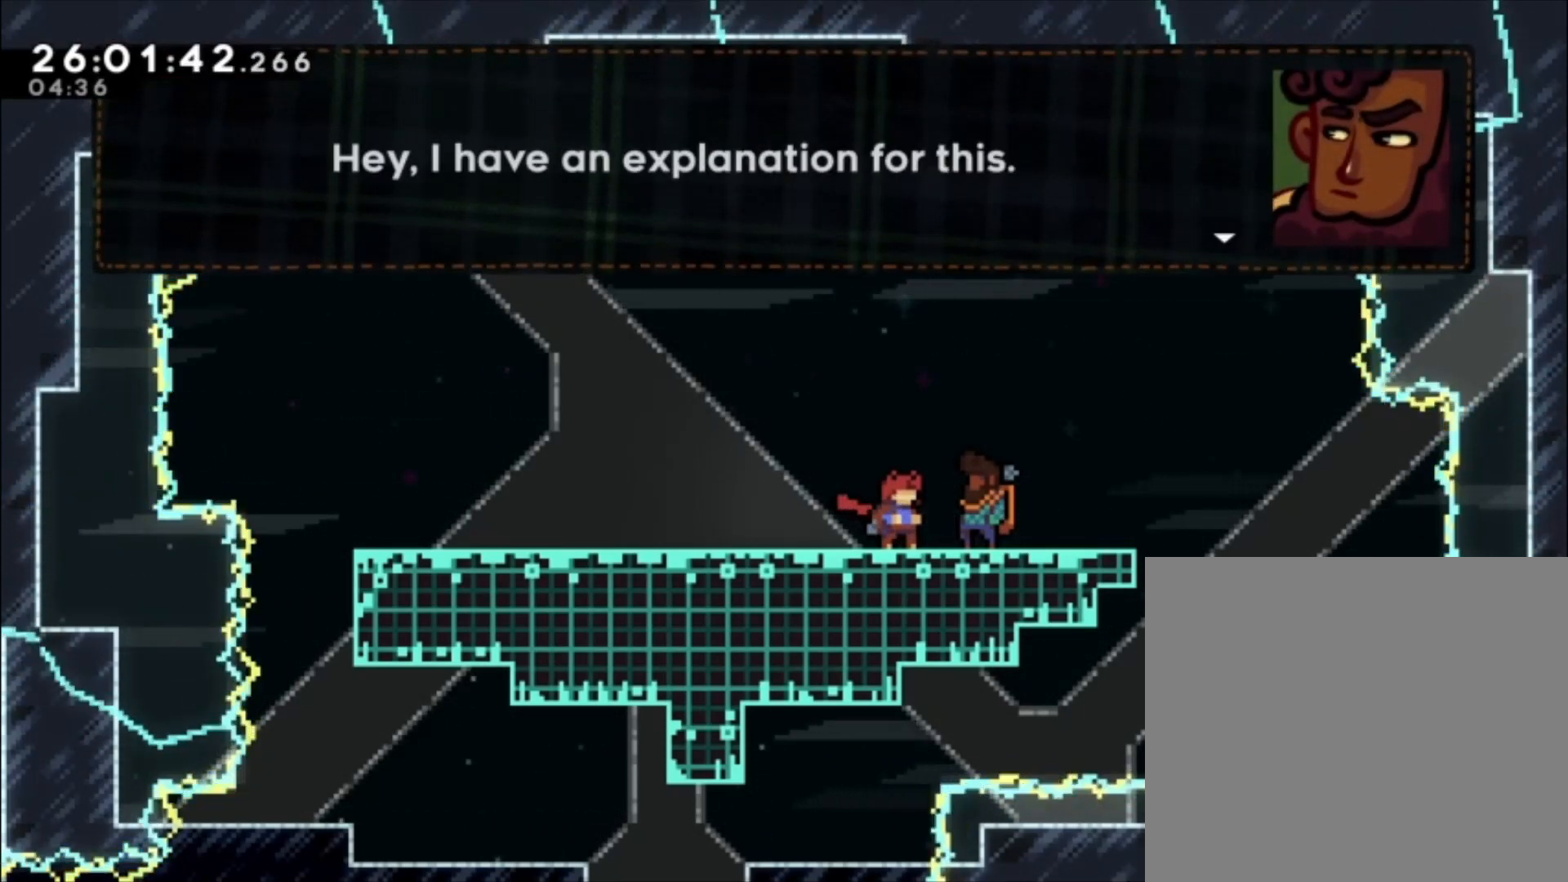
{"buttons": [], "left_stick": "center", "events": [[233, "A", "down"], [333, "A", "up"]]}
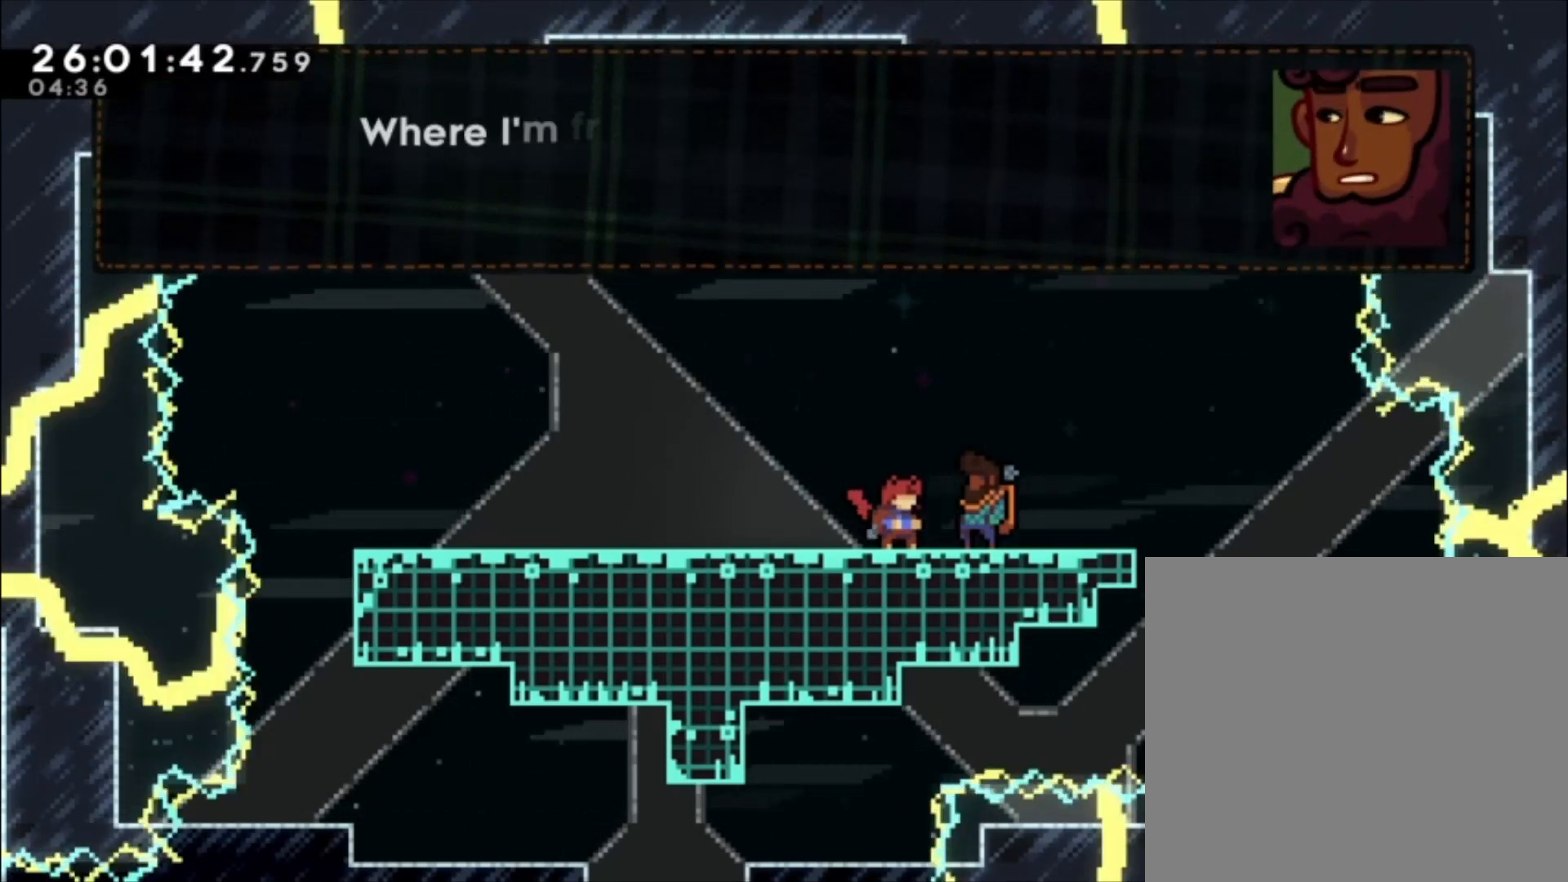
{"buttons": [], "left_stick": "center", "events": []}
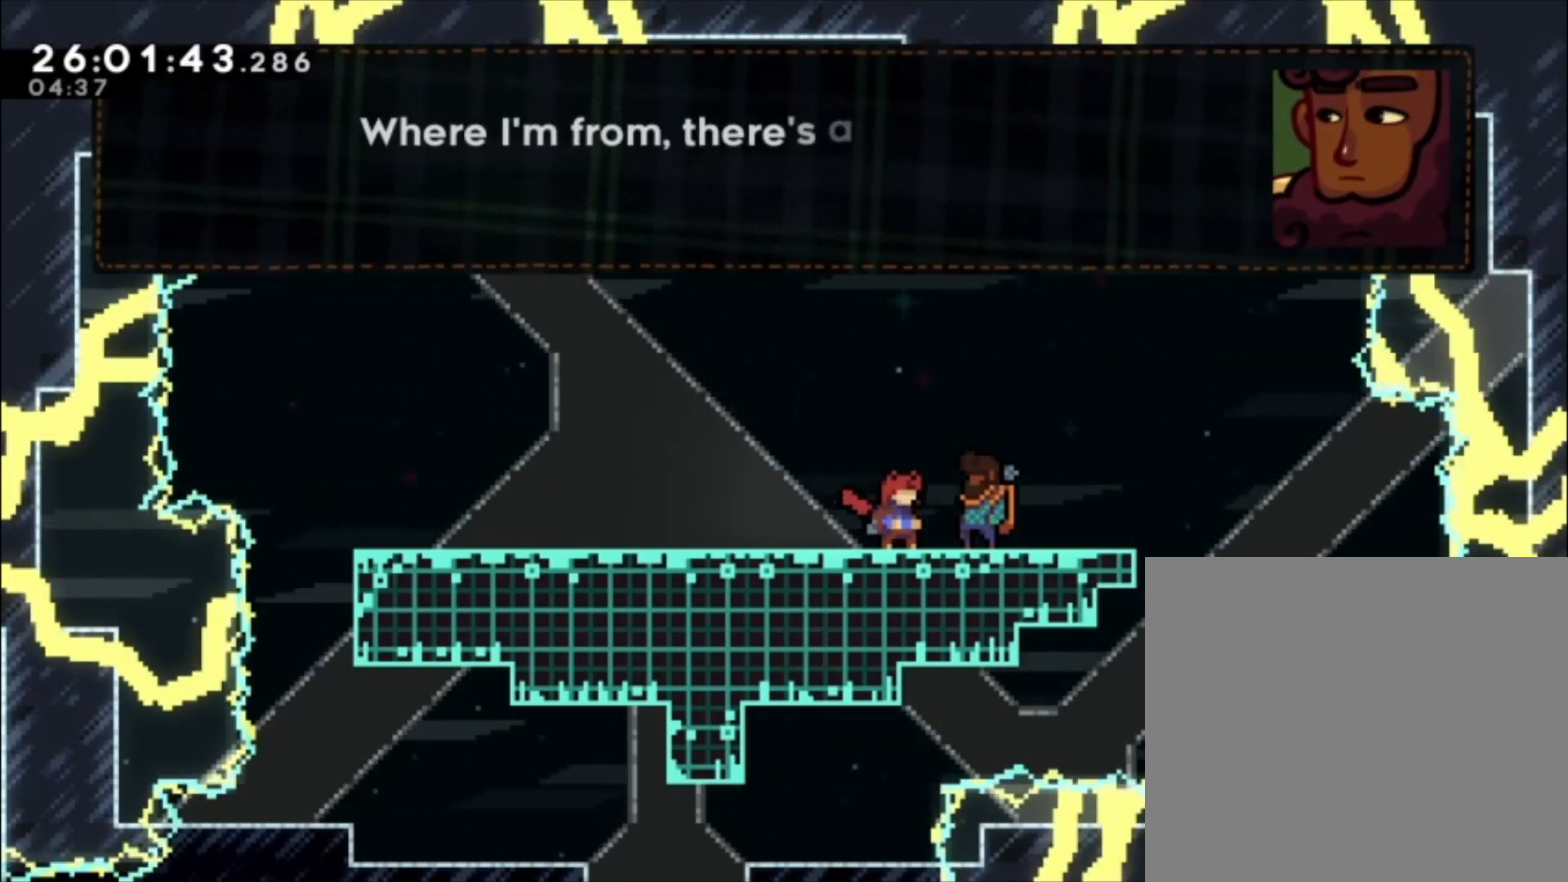
{"buttons": [], "left_stick": "center", "events": [[200, "A", "down"], [333, "A", "up"]]}
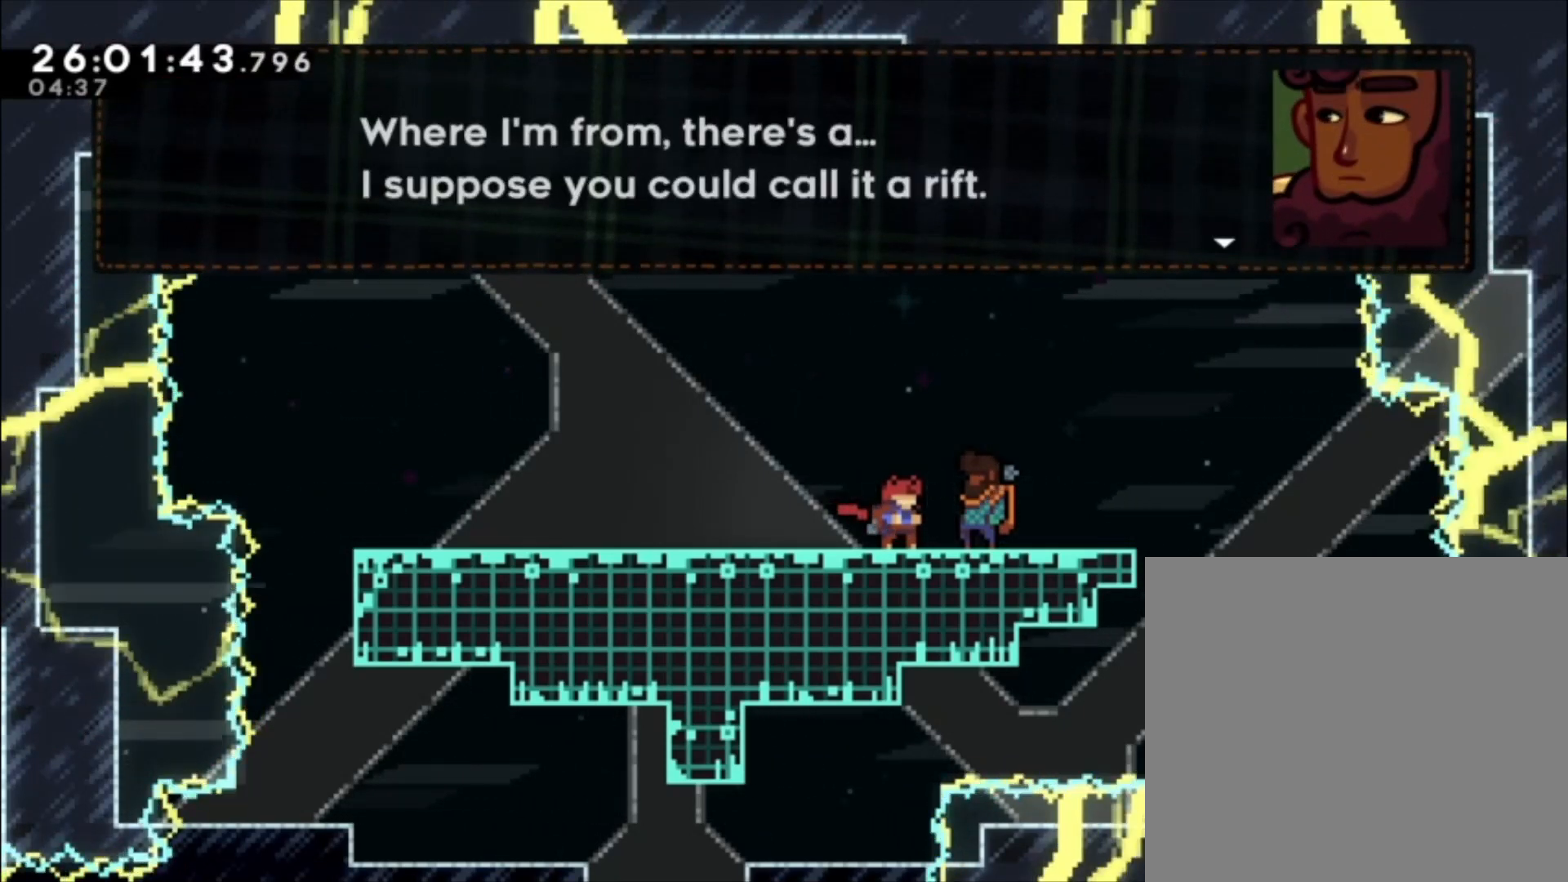
{"buttons": ["A"], "left_stick": "center", "events": [[467, "A", "down"]]}
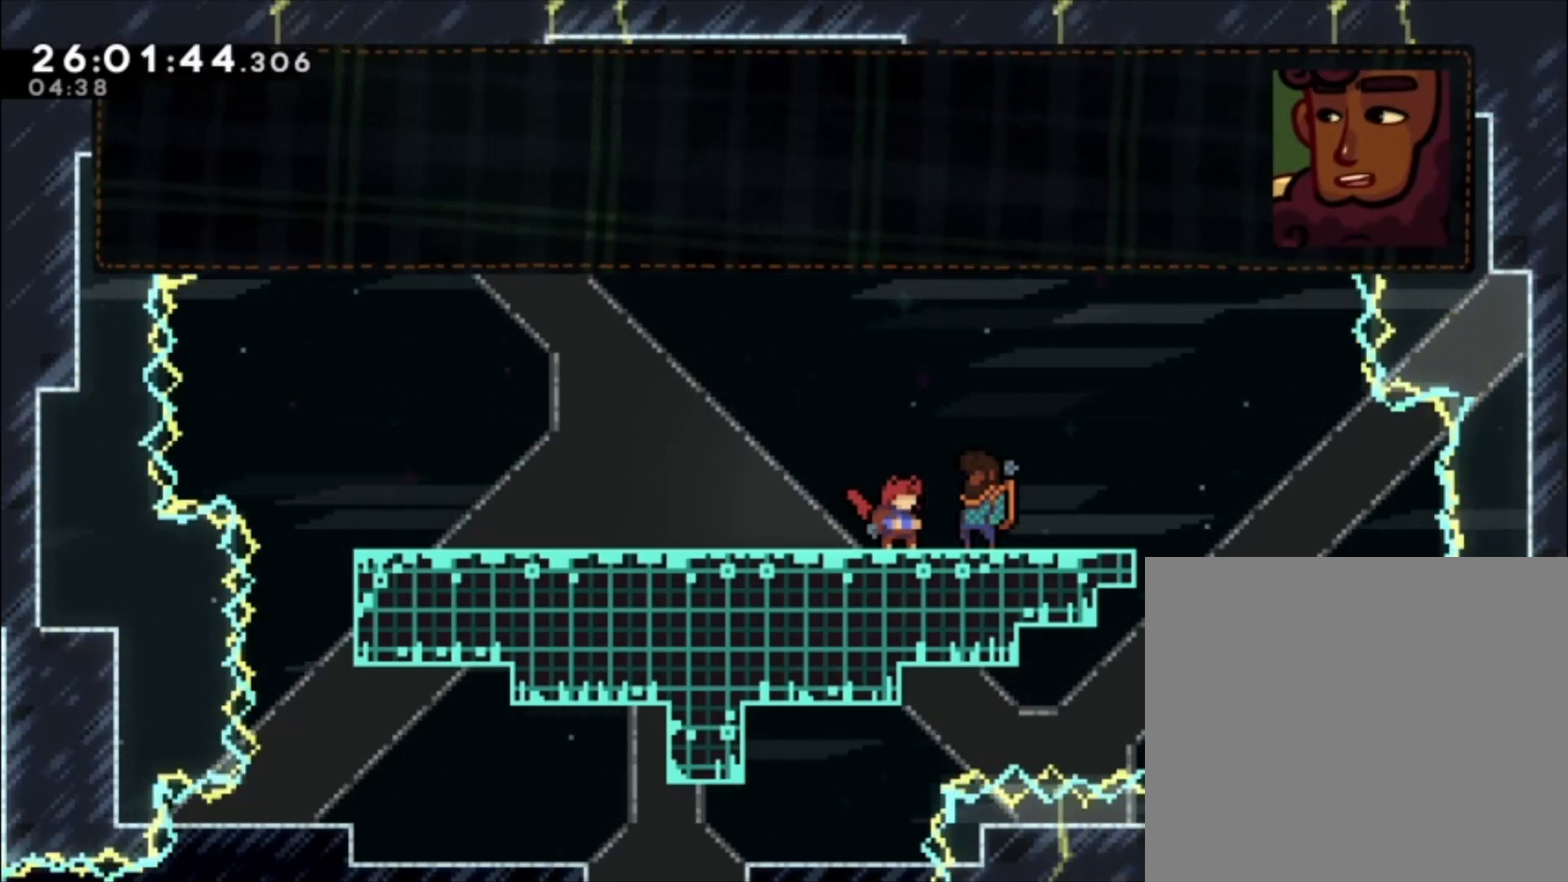
{"buttons": [], "left_stick": "center", "events": [[67, "A", "up"], [267, "A", "down"], [433, "A", "up"]]}
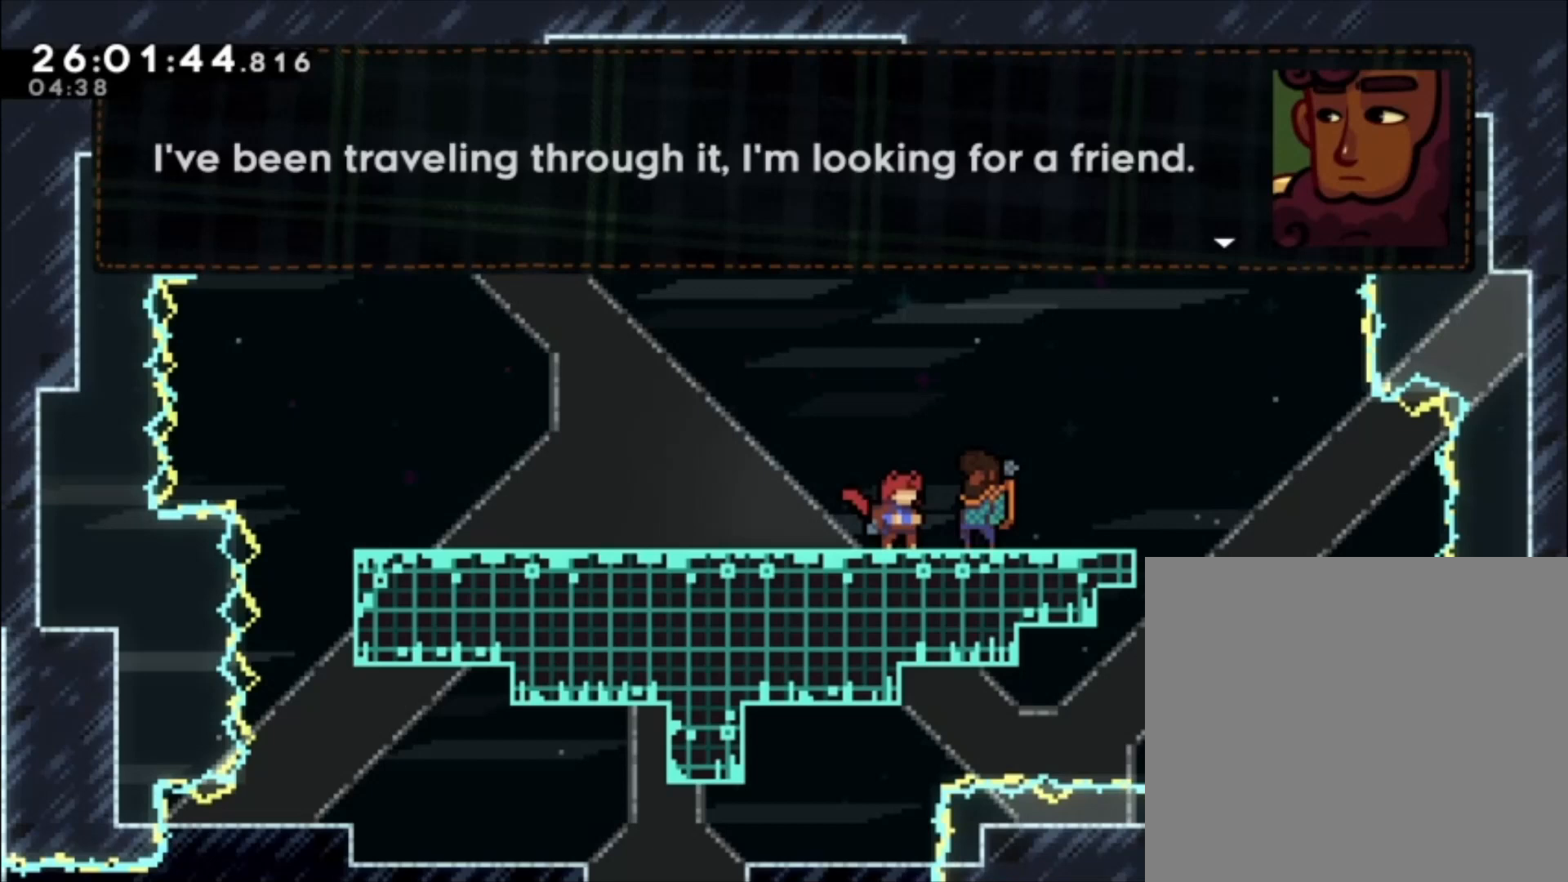
{"buttons": [], "left_stick": "center", "events": []}
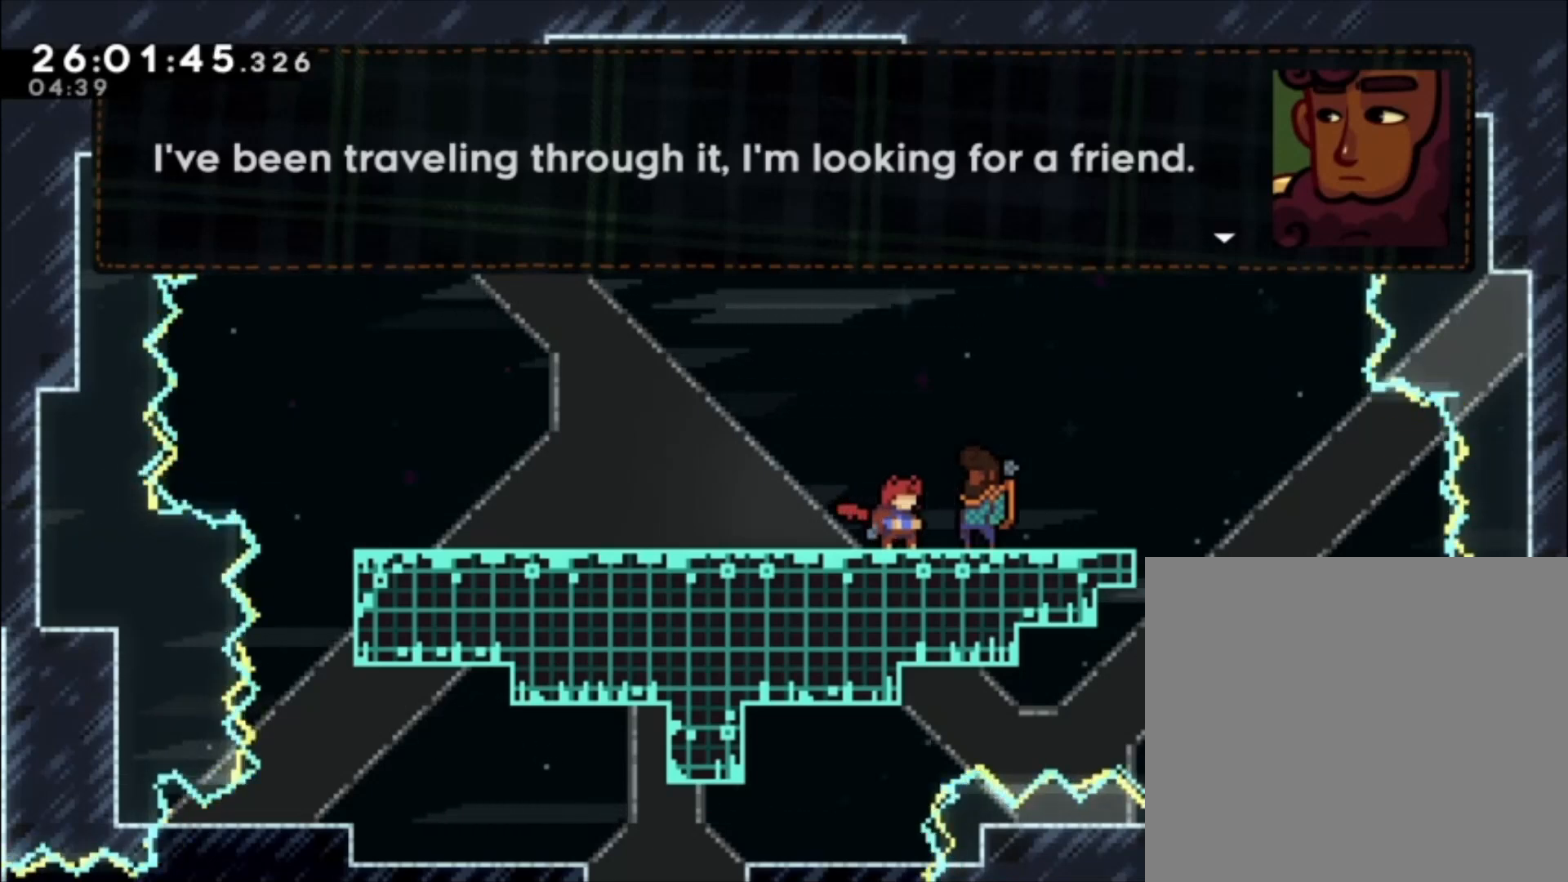
{"buttons": ["A"], "left_stick": "center", "events": [[400, "A", "down"]]}
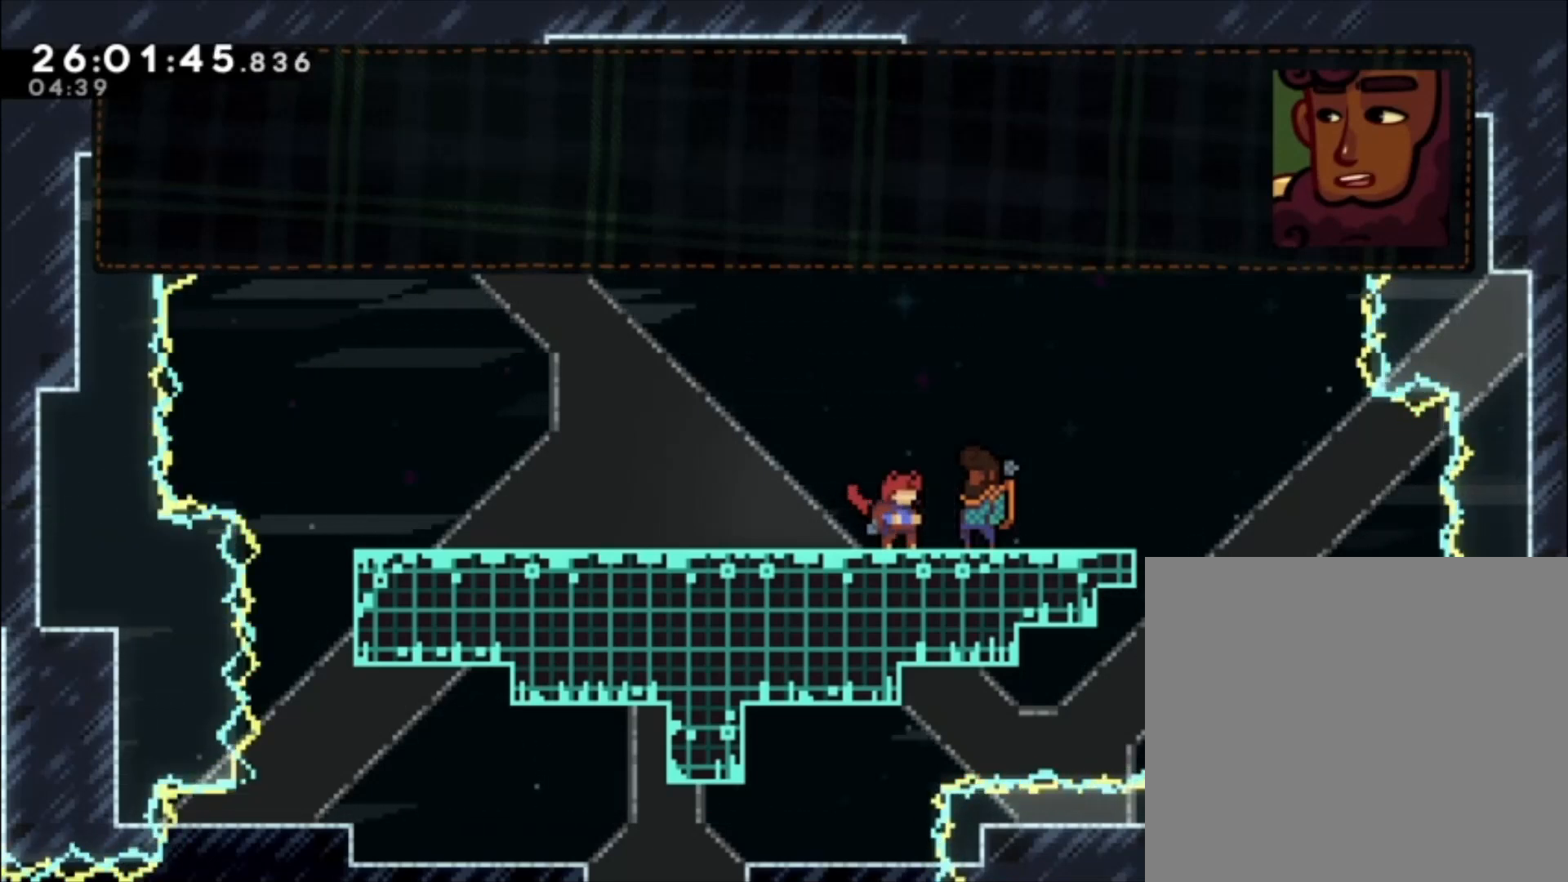
{"buttons": [], "left_stick": "center", "events": [[33, "A", "up"]]}
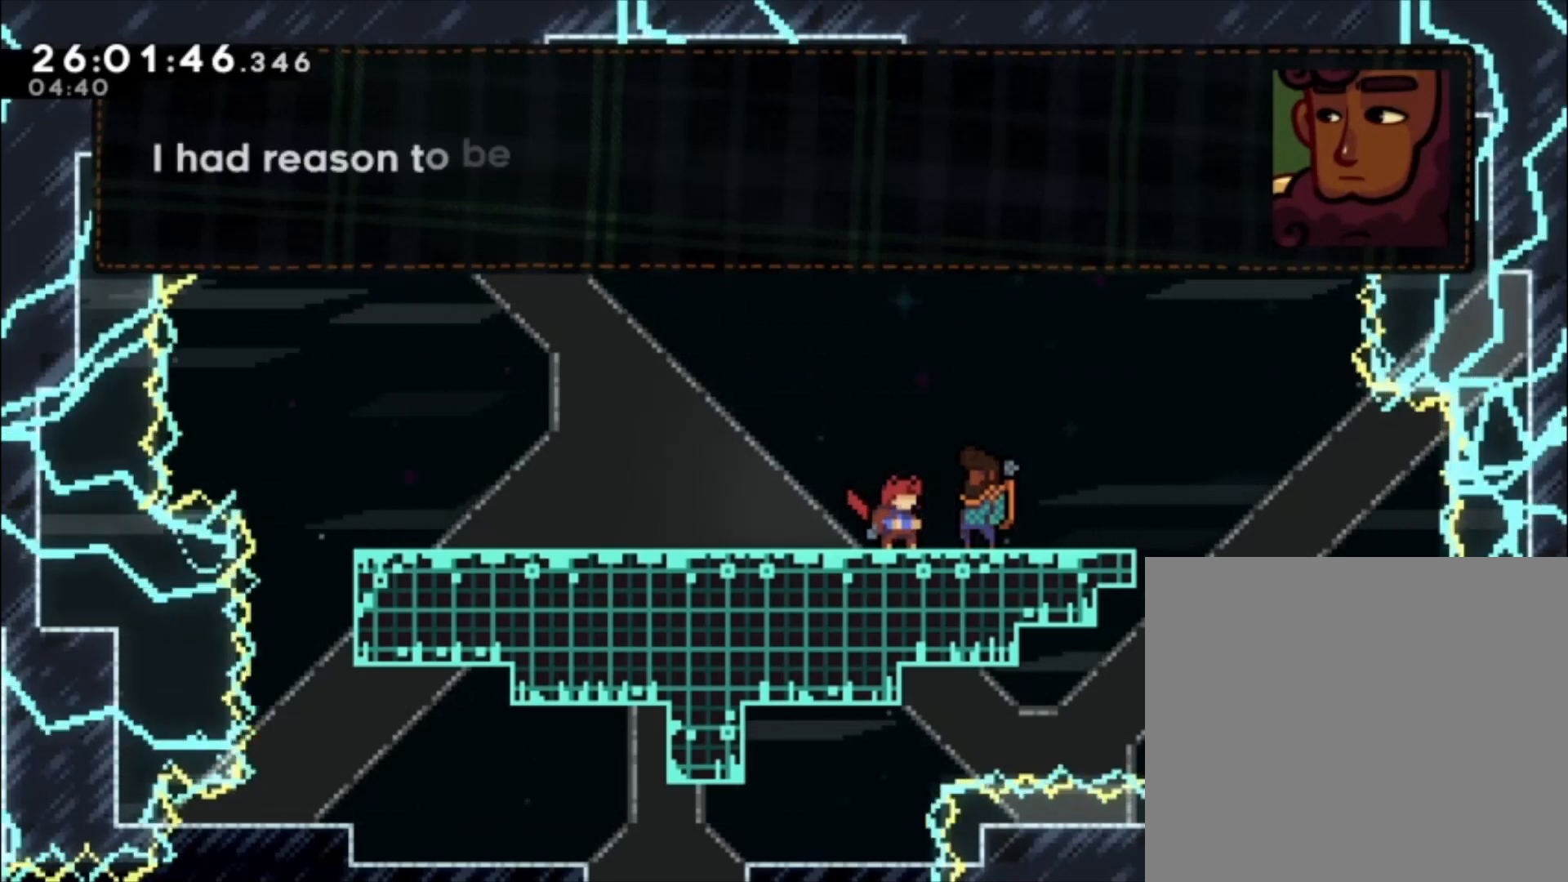
{"buttons": [], "left_stick": "center", "events": []}
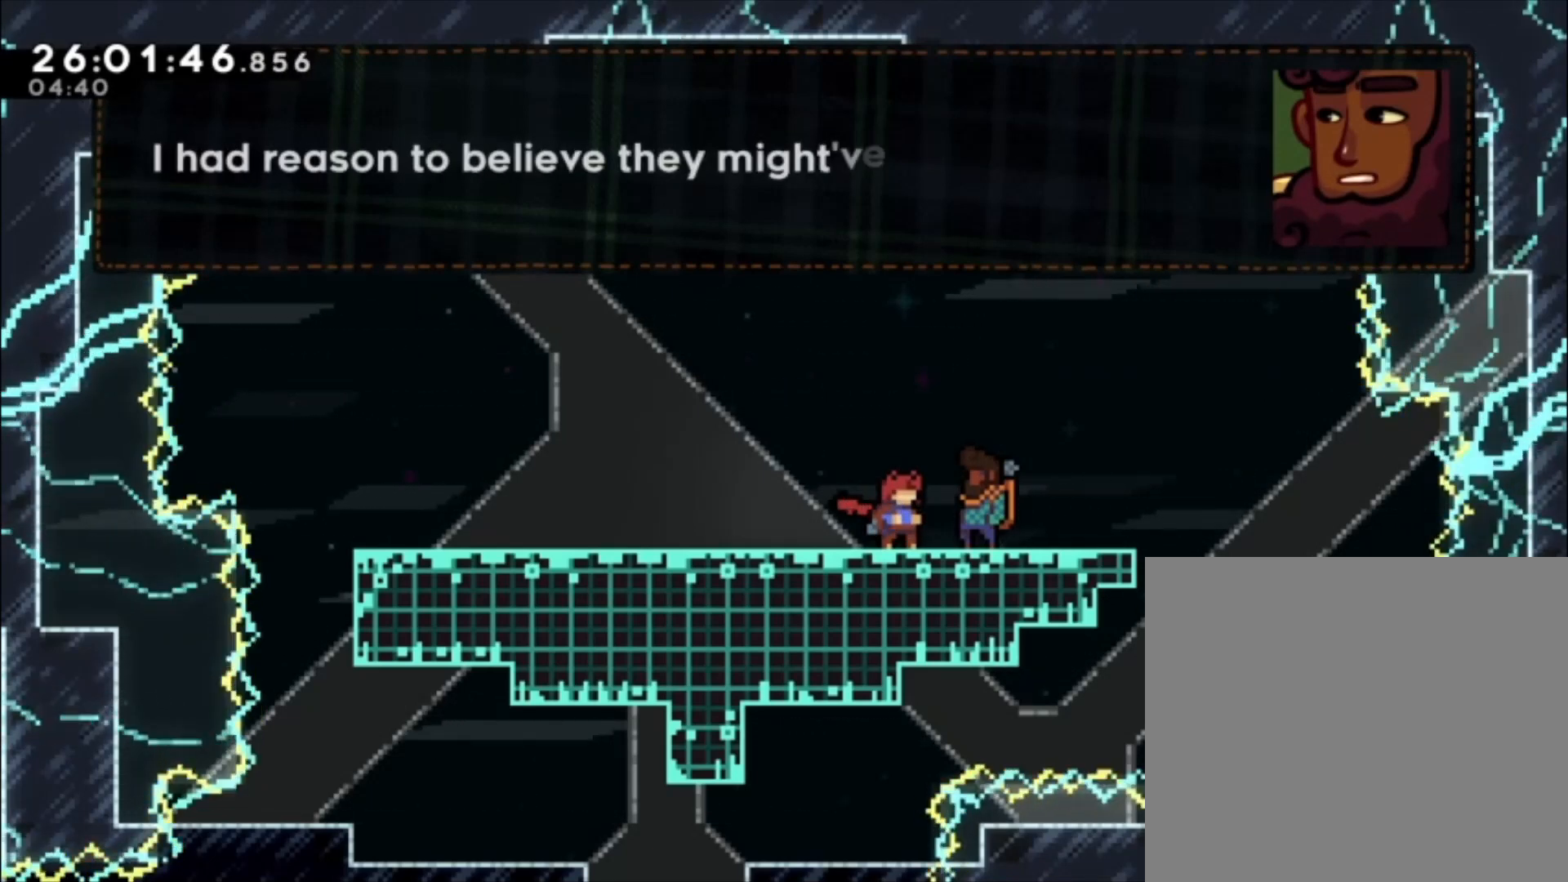
{"buttons": [], "left_stick": "center", "events": []}
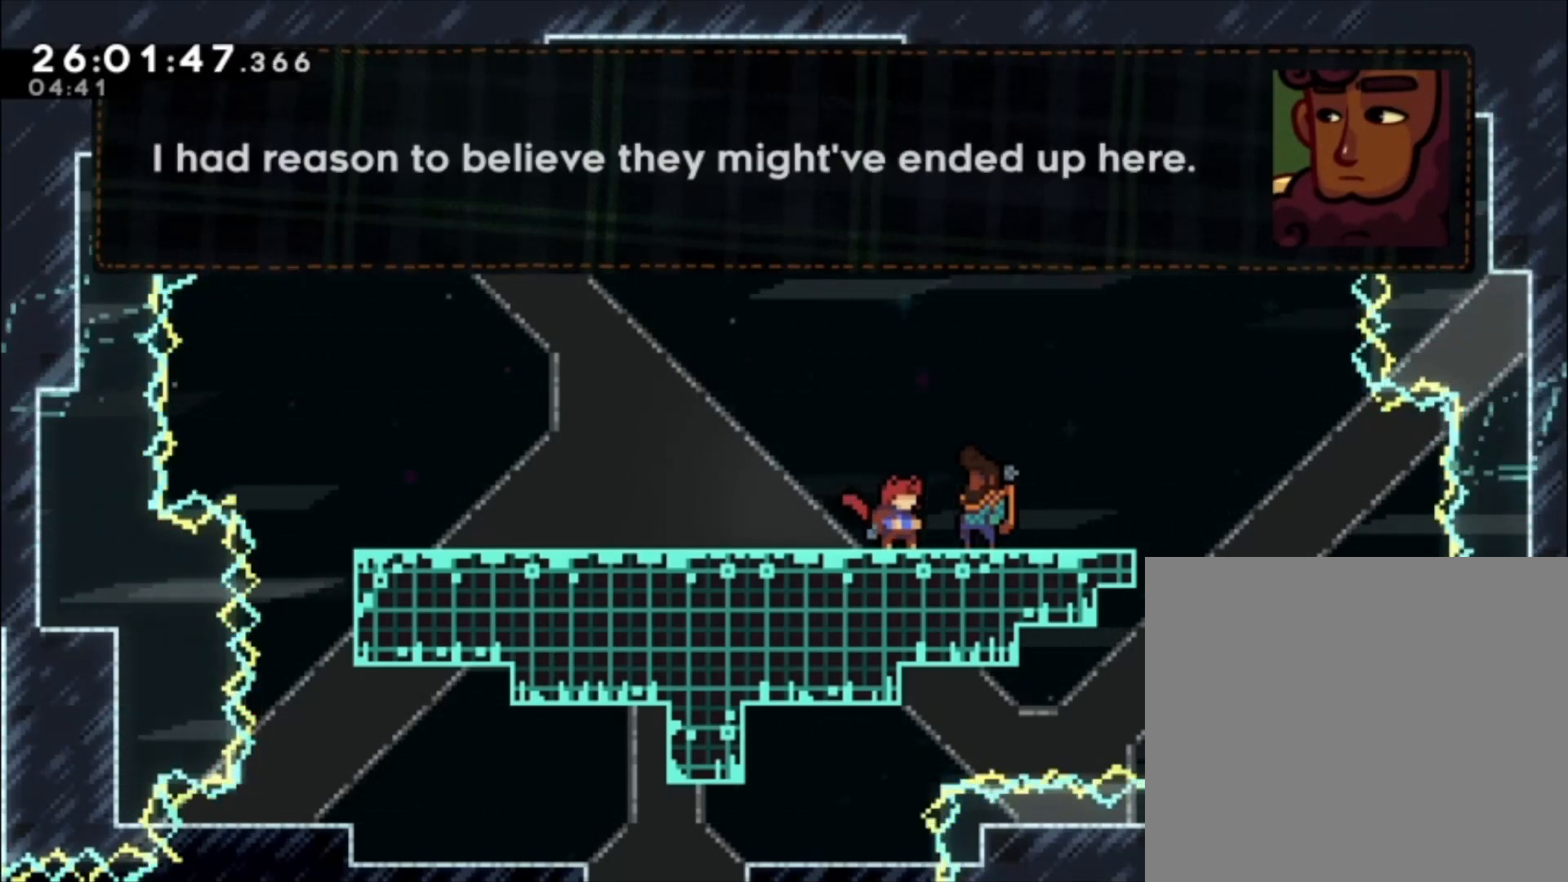
{"buttons": ["A"], "left_stick": "center", "events": [[433, "A", "down"]]}
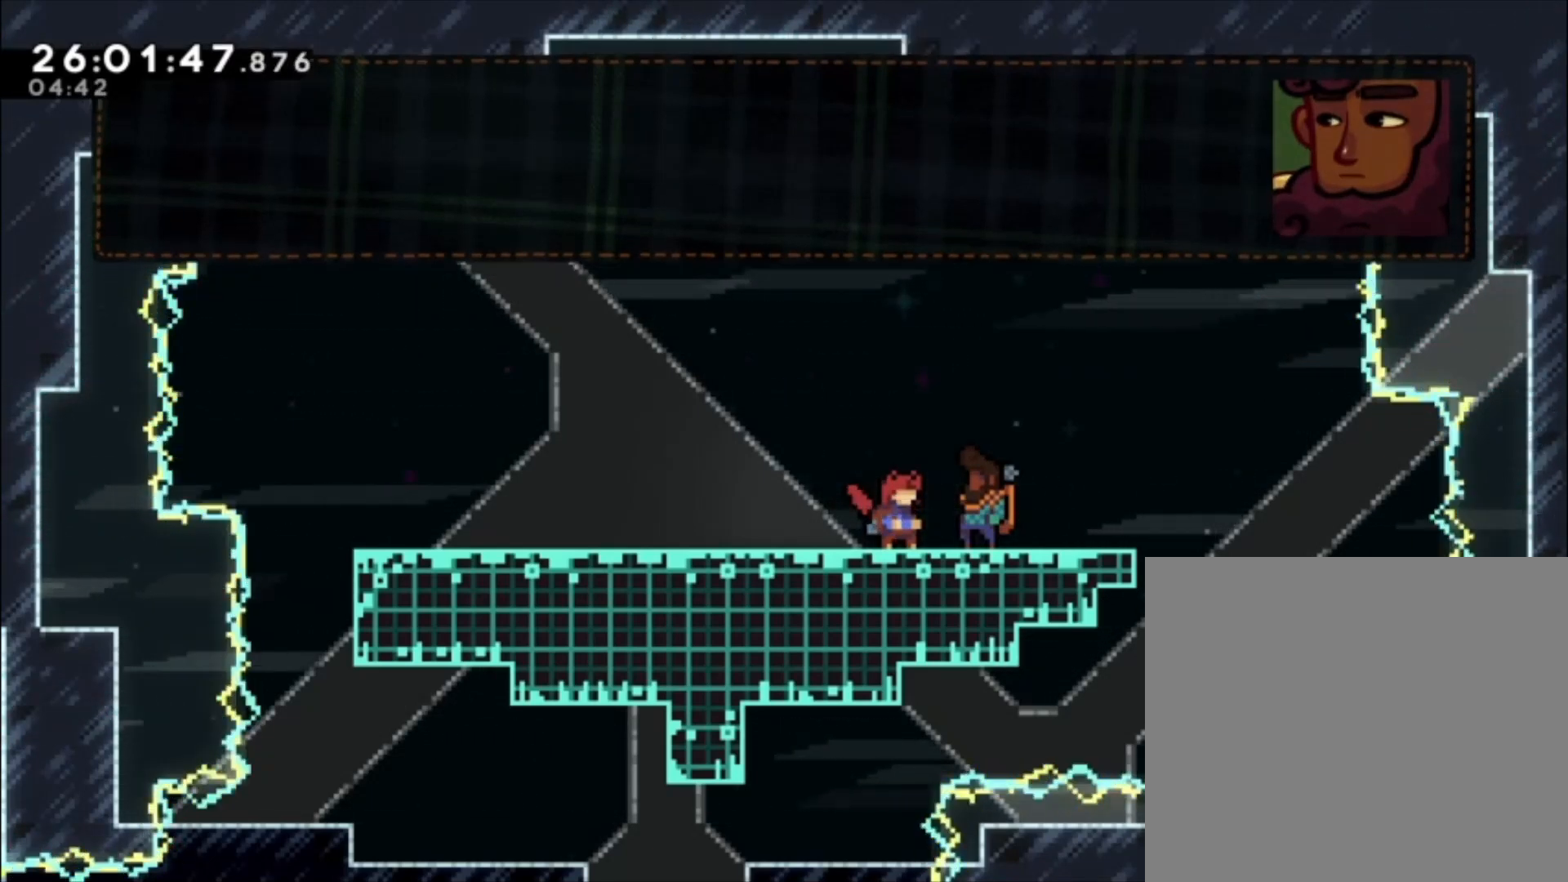
{"buttons": [], "left_stick": "center", "events": [[33, "A", "up"]]}
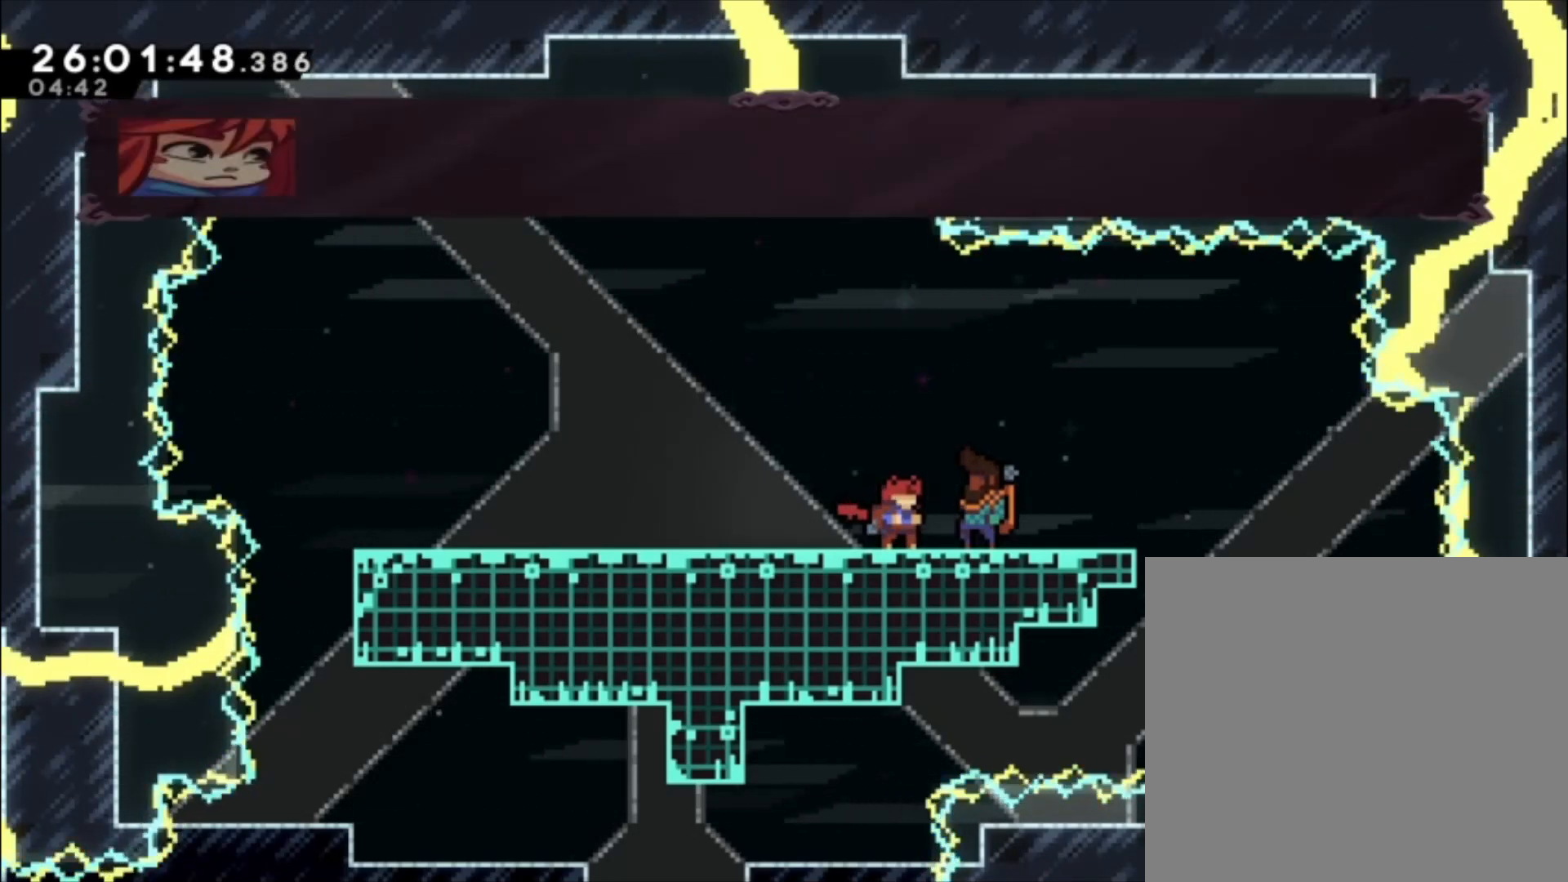
{"buttons": [], "left_stick": "center"}
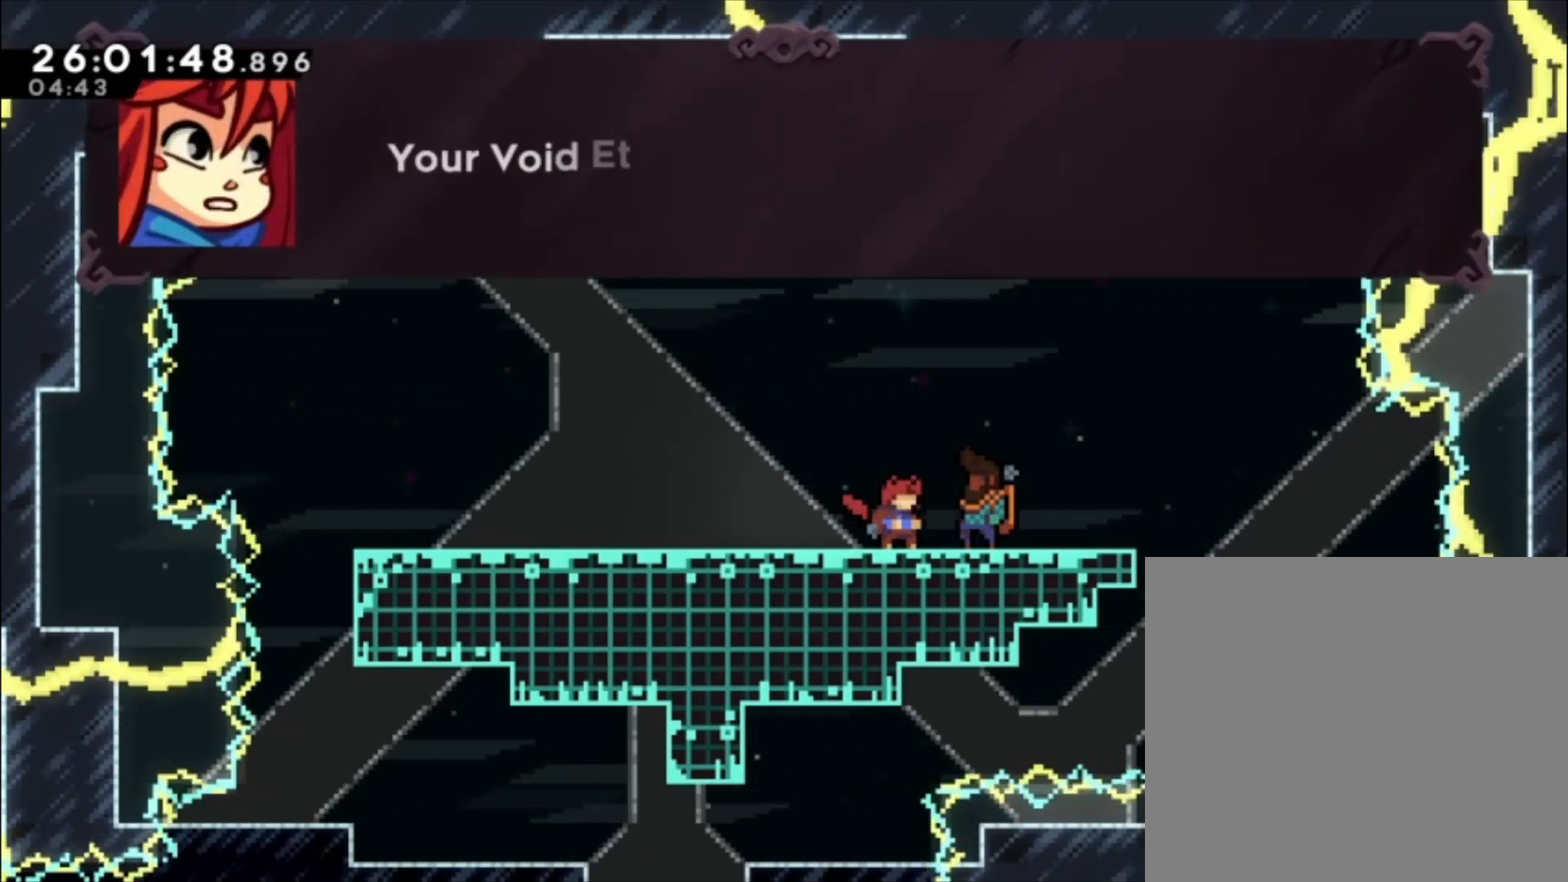
{"buttons": [], "left_stick": "center", "events": []}
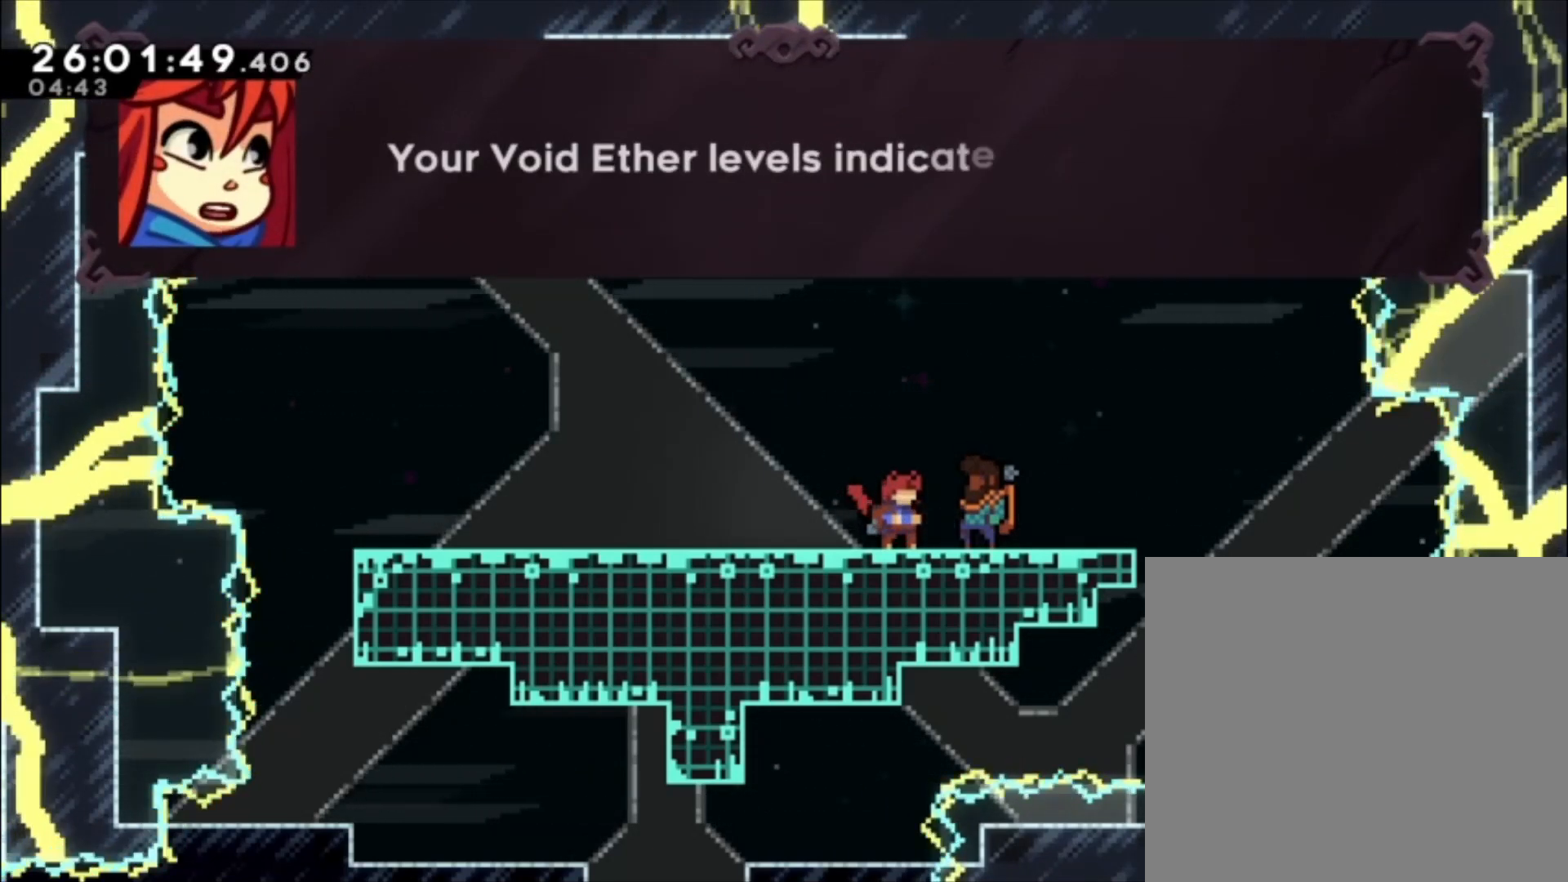
{"buttons": [], "left_stick": "center", "events": []}
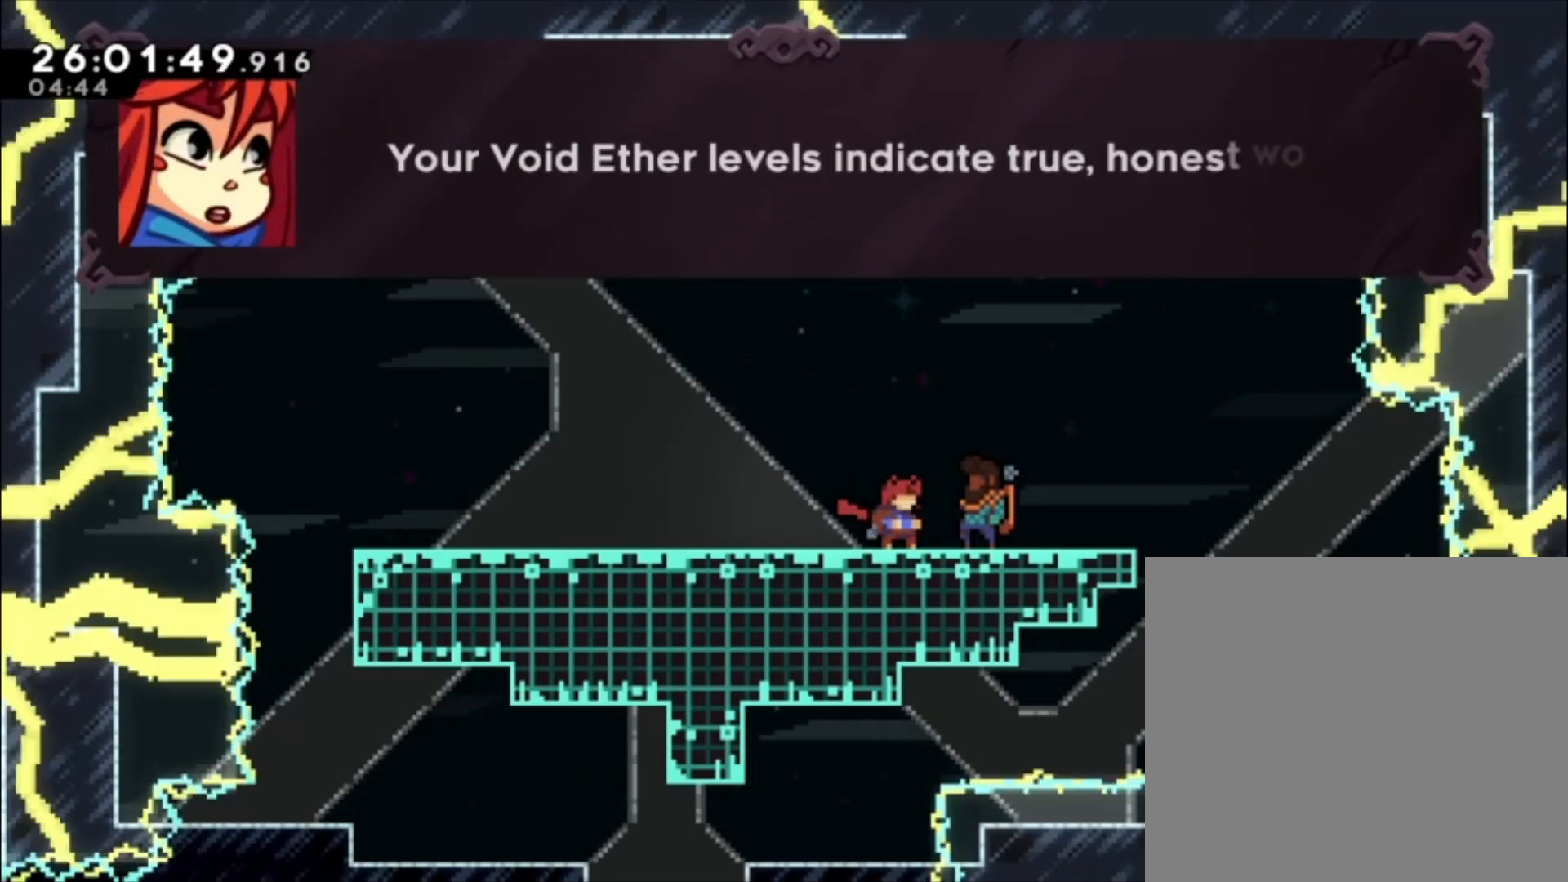
{"buttons": ["R1"], "left_stick": "center", "events": [[100, "R1", "down"], [367, "R1", "up"], [433, "R1", "down"]]}
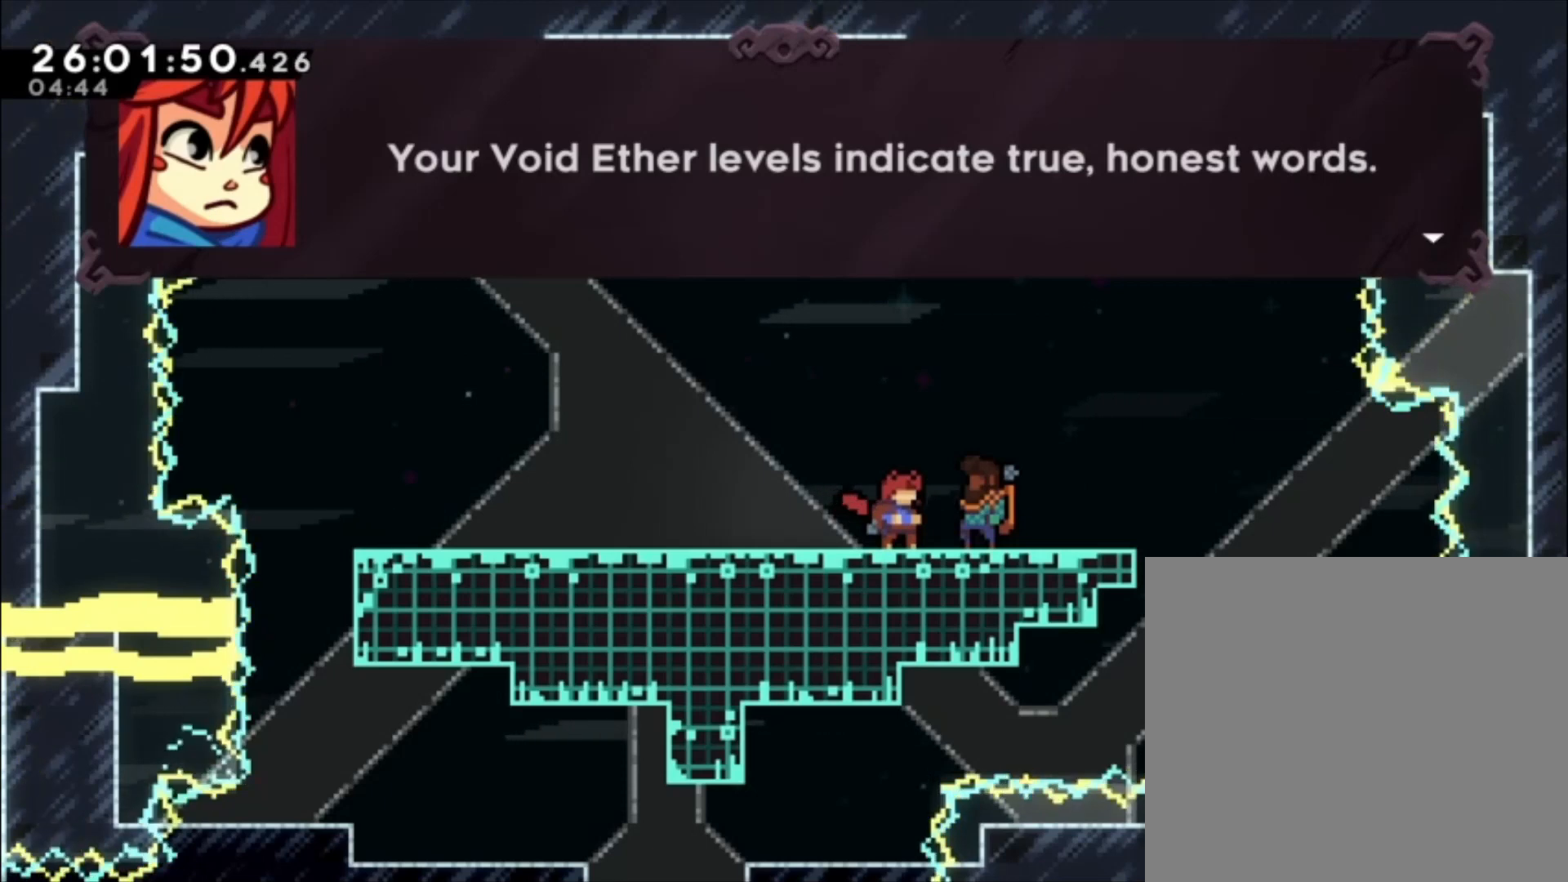
{"buttons": ["R1"], "left_stick": "center", "events": [[167, "R1", "up"], [333, "R1", "down"]]}
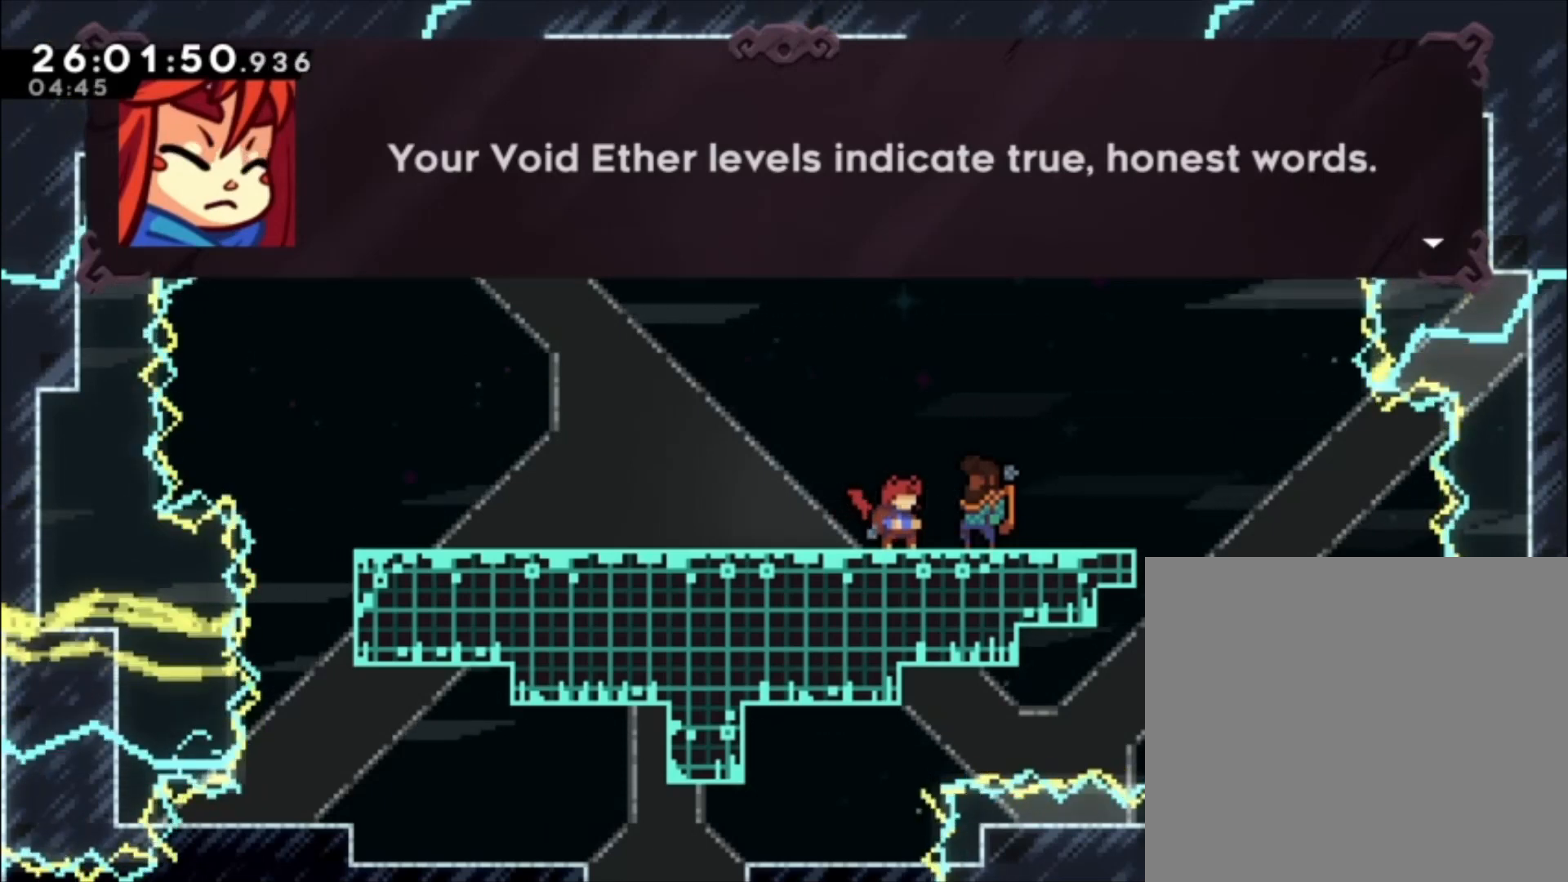
{"buttons": [], "left_stick": "center", "events": [[33, "R1", "up"], [200, "A", "down"], [367, "A", "up"]]}
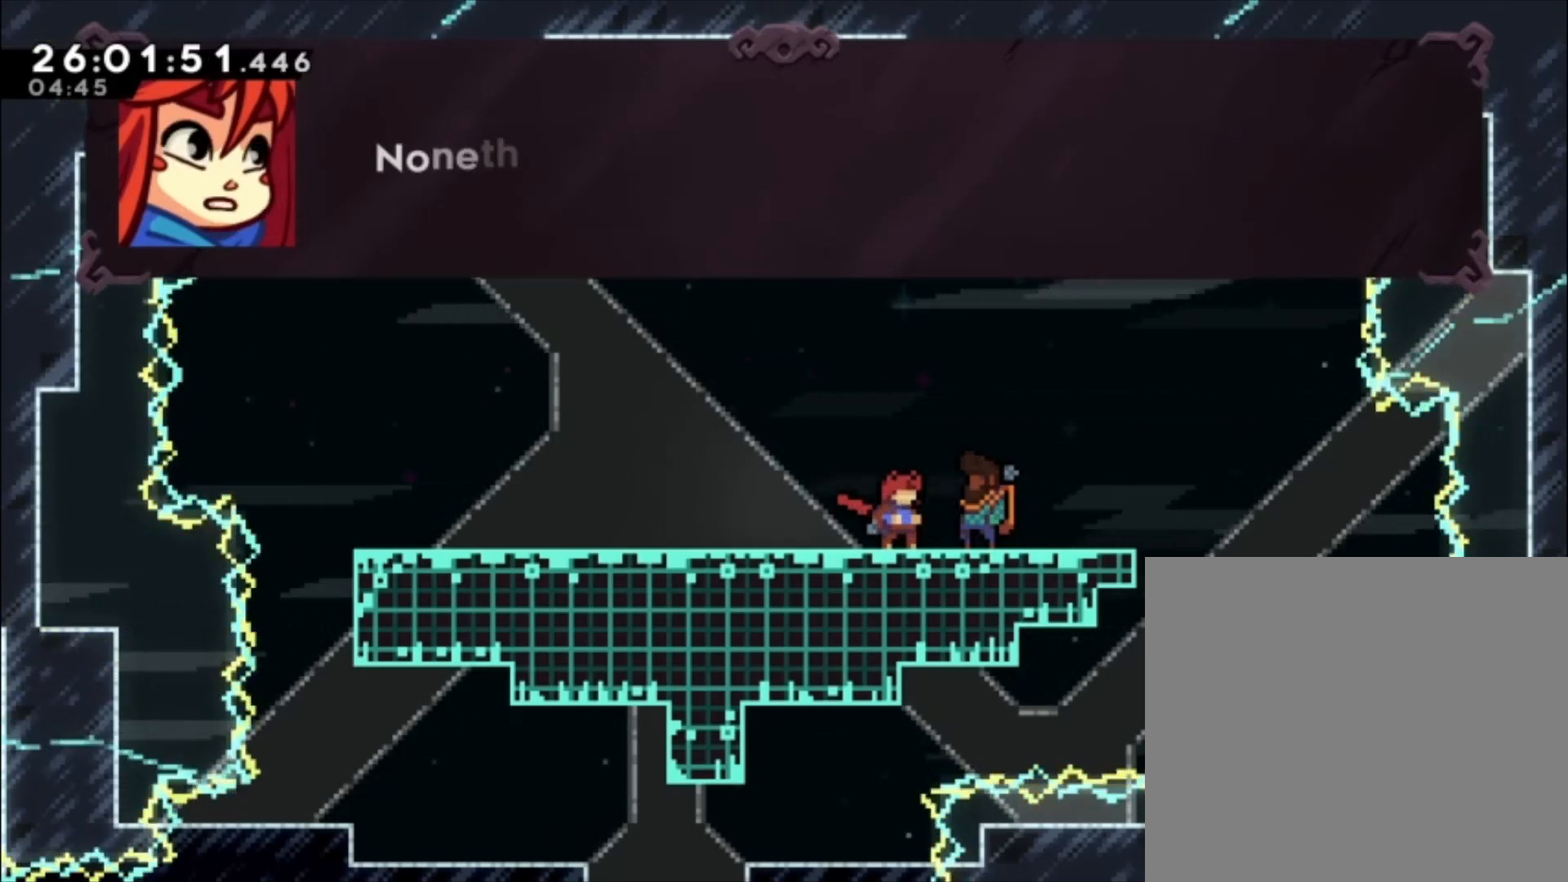
{"buttons": [], "left_stick": "center", "events": []}
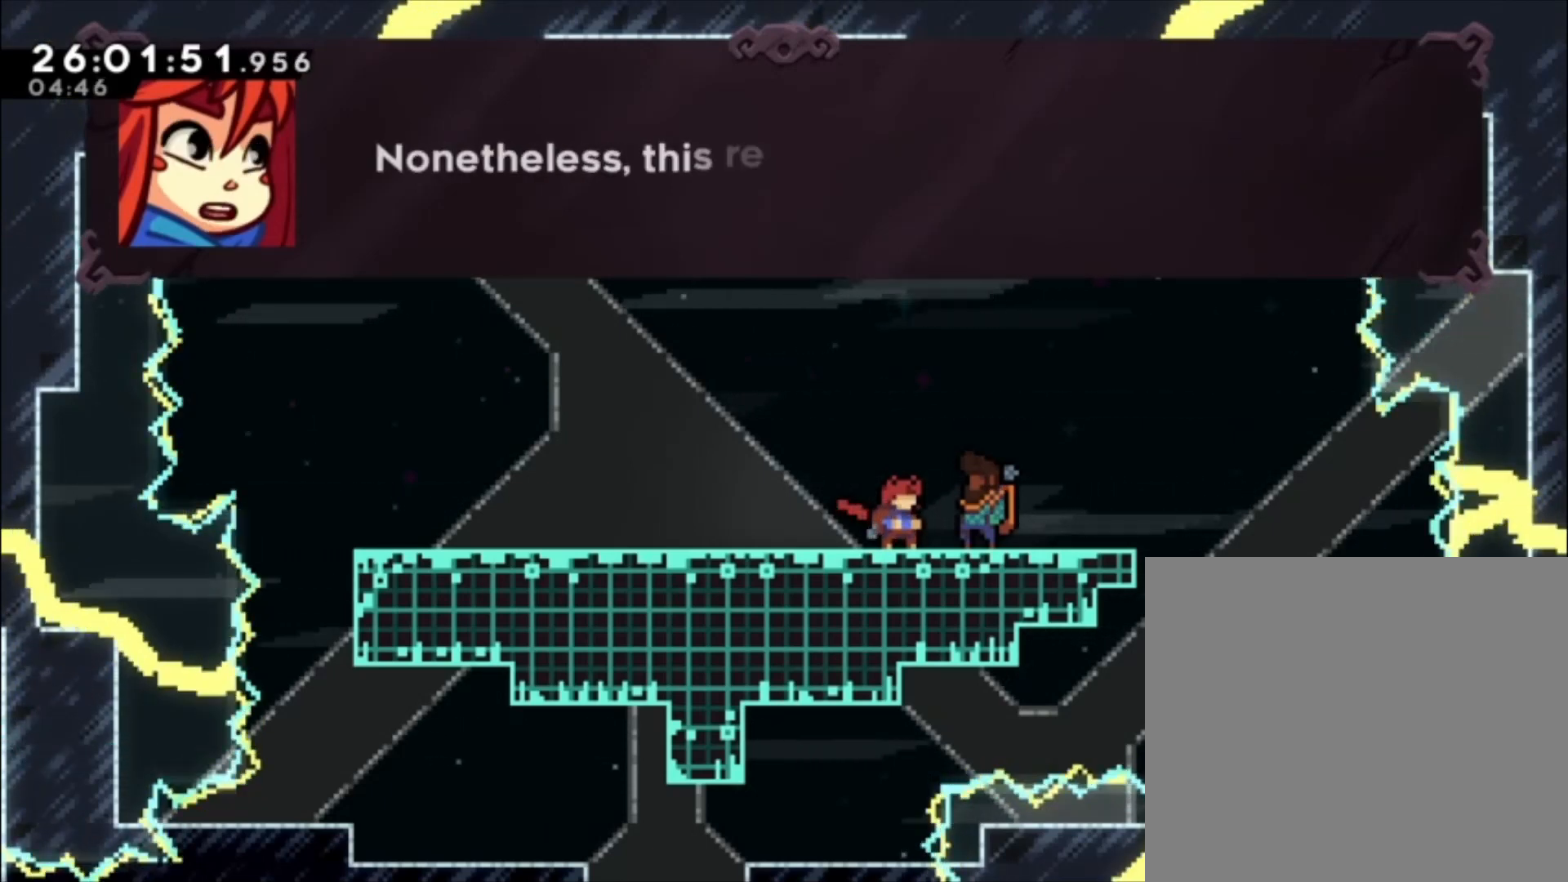
{"buttons": [], "left_stick": "center", "events": []}
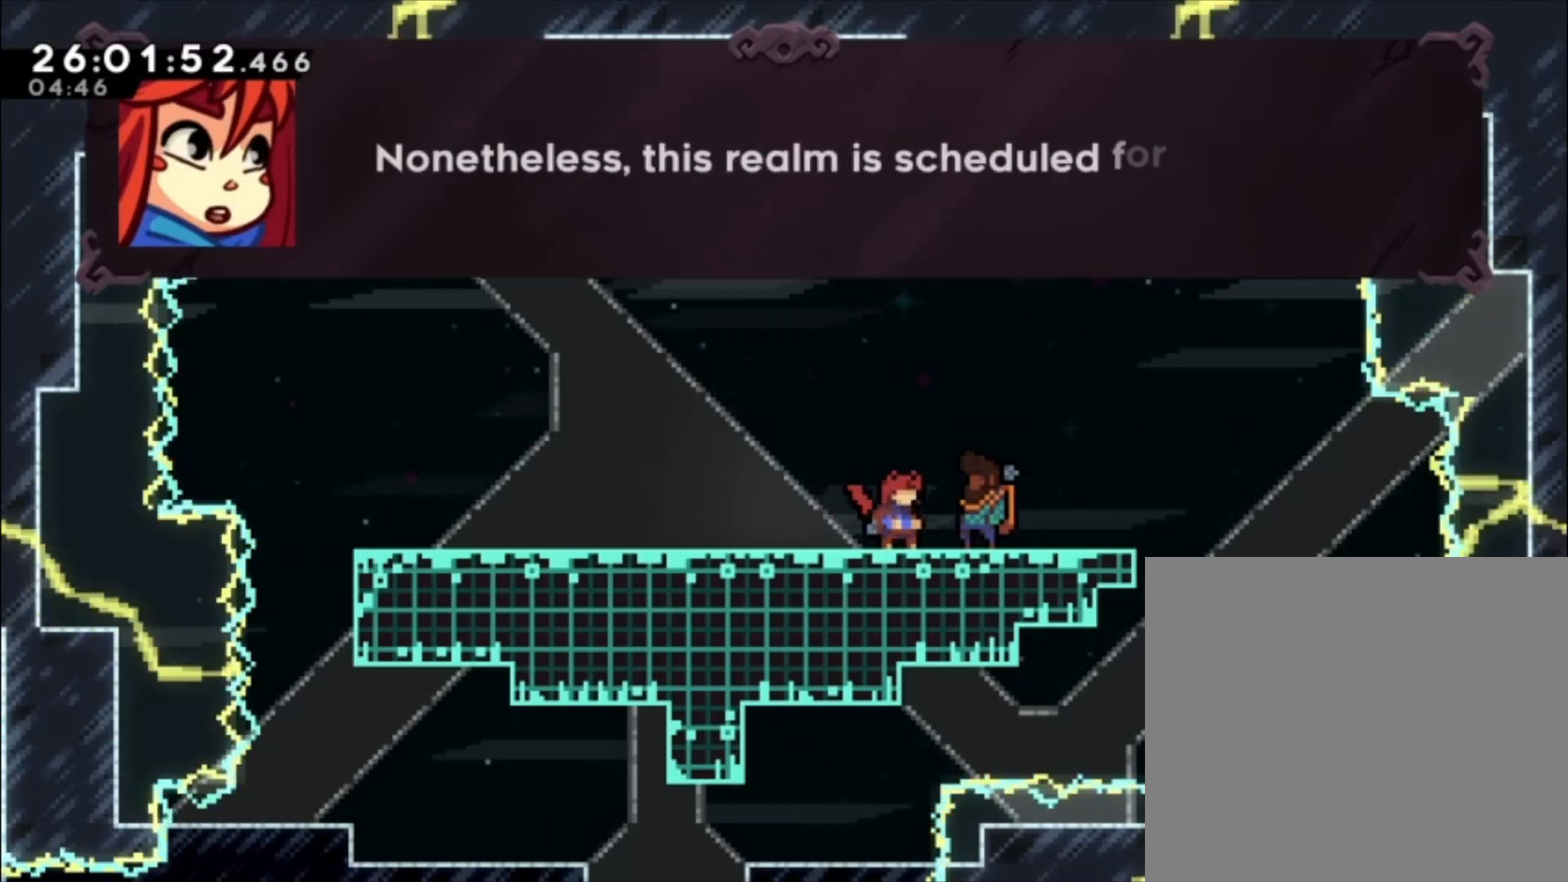
{"buttons": ["A"], "left_stick": "center", "events": [[500, "A", "down"]]}
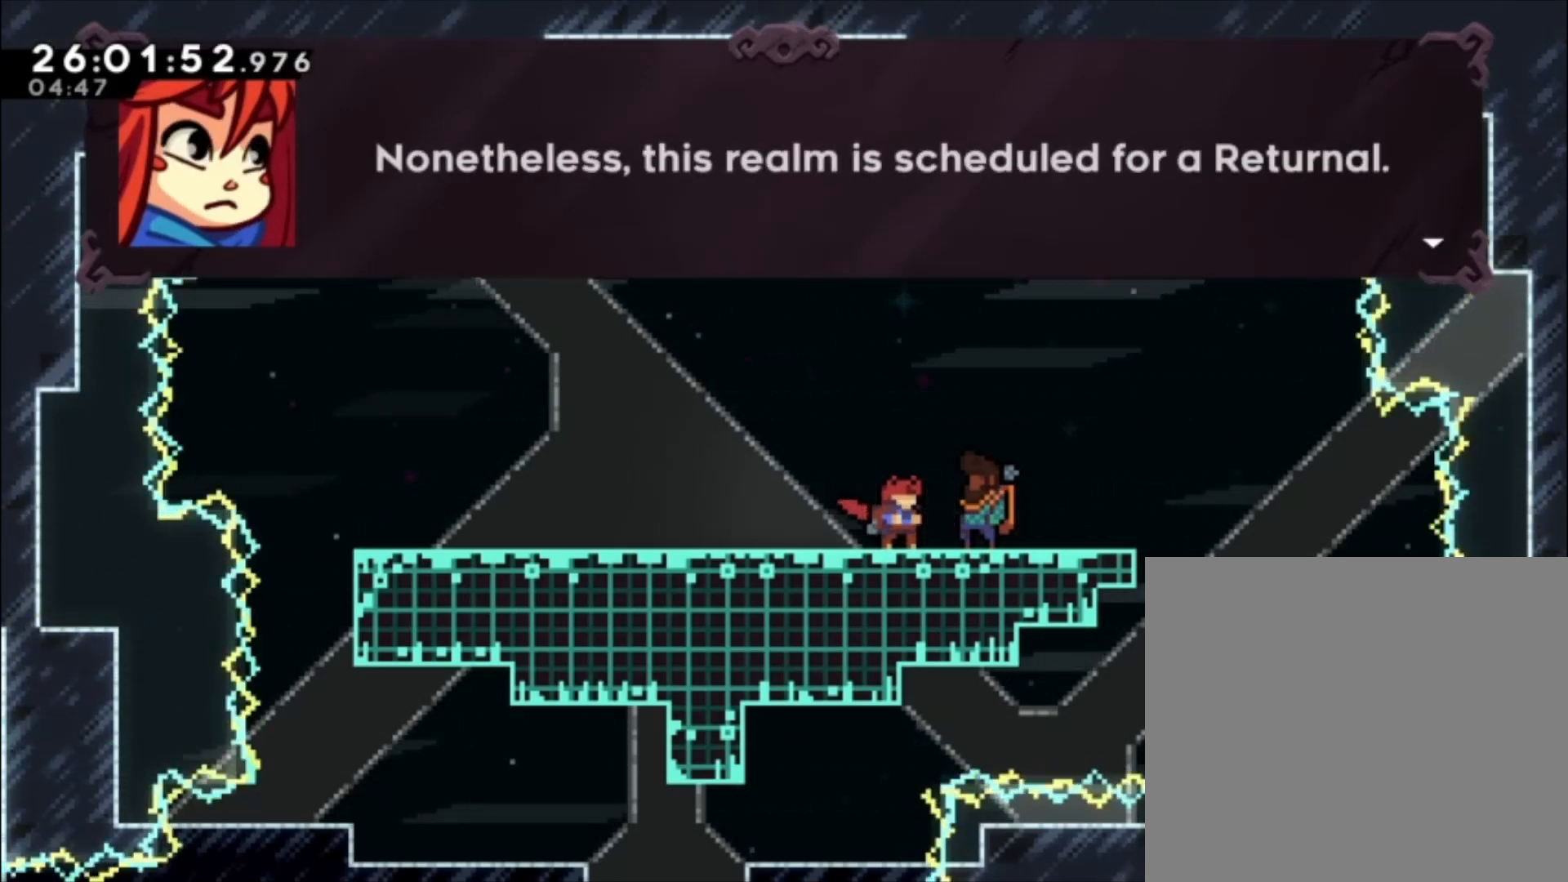
{"buttons": [], "left_stick": "center", "events": [[100, "A", "up"], [367, "A", "down"], [467, "A", "up"]]}
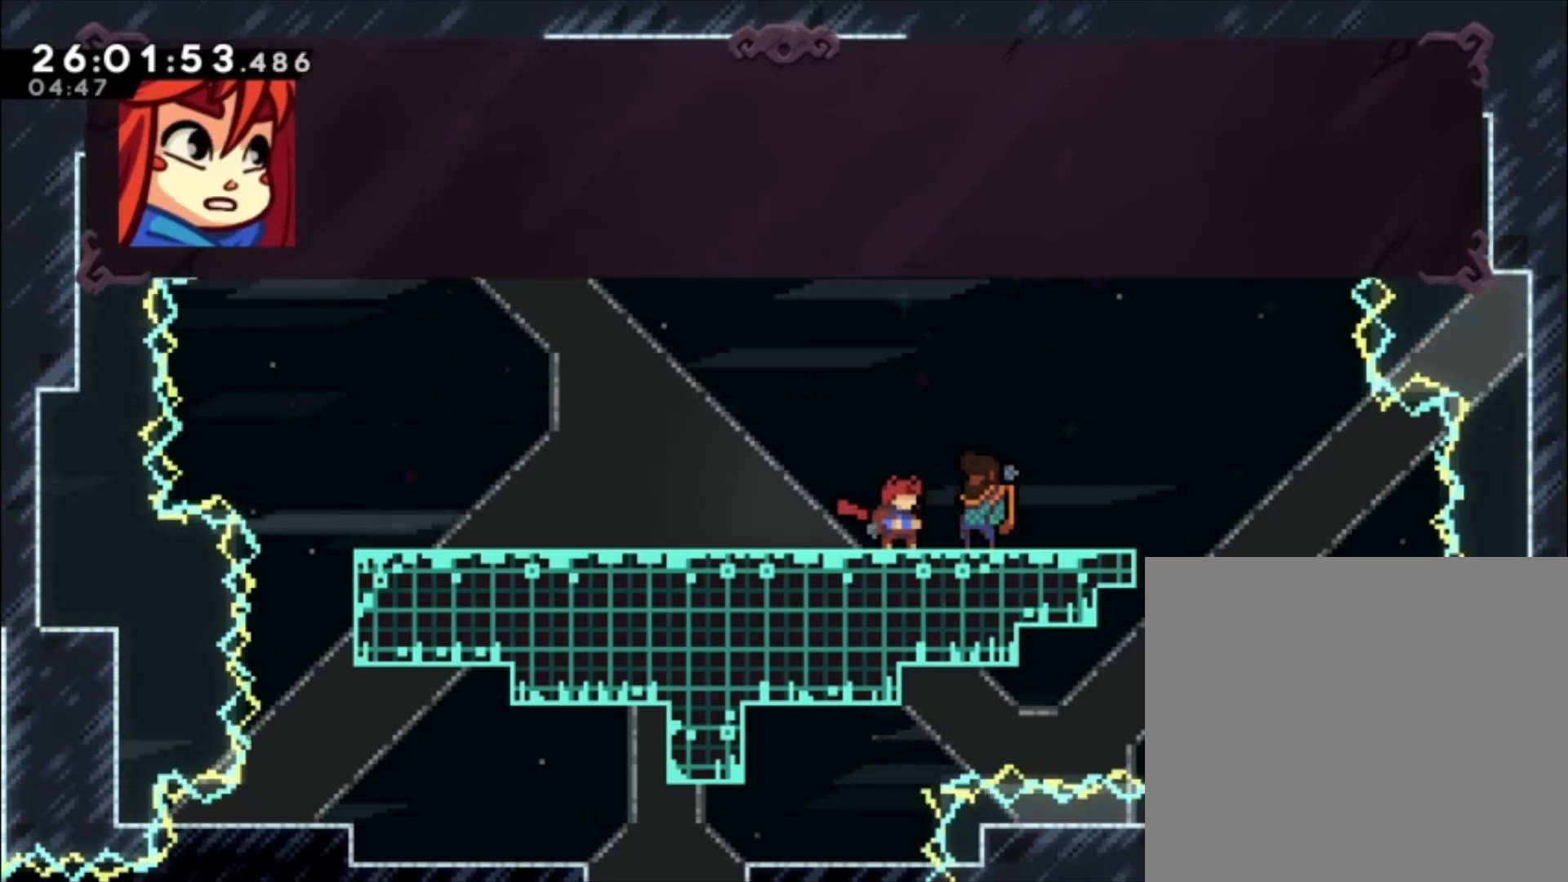
{"buttons": [], "left_stick": "center", "events": []}
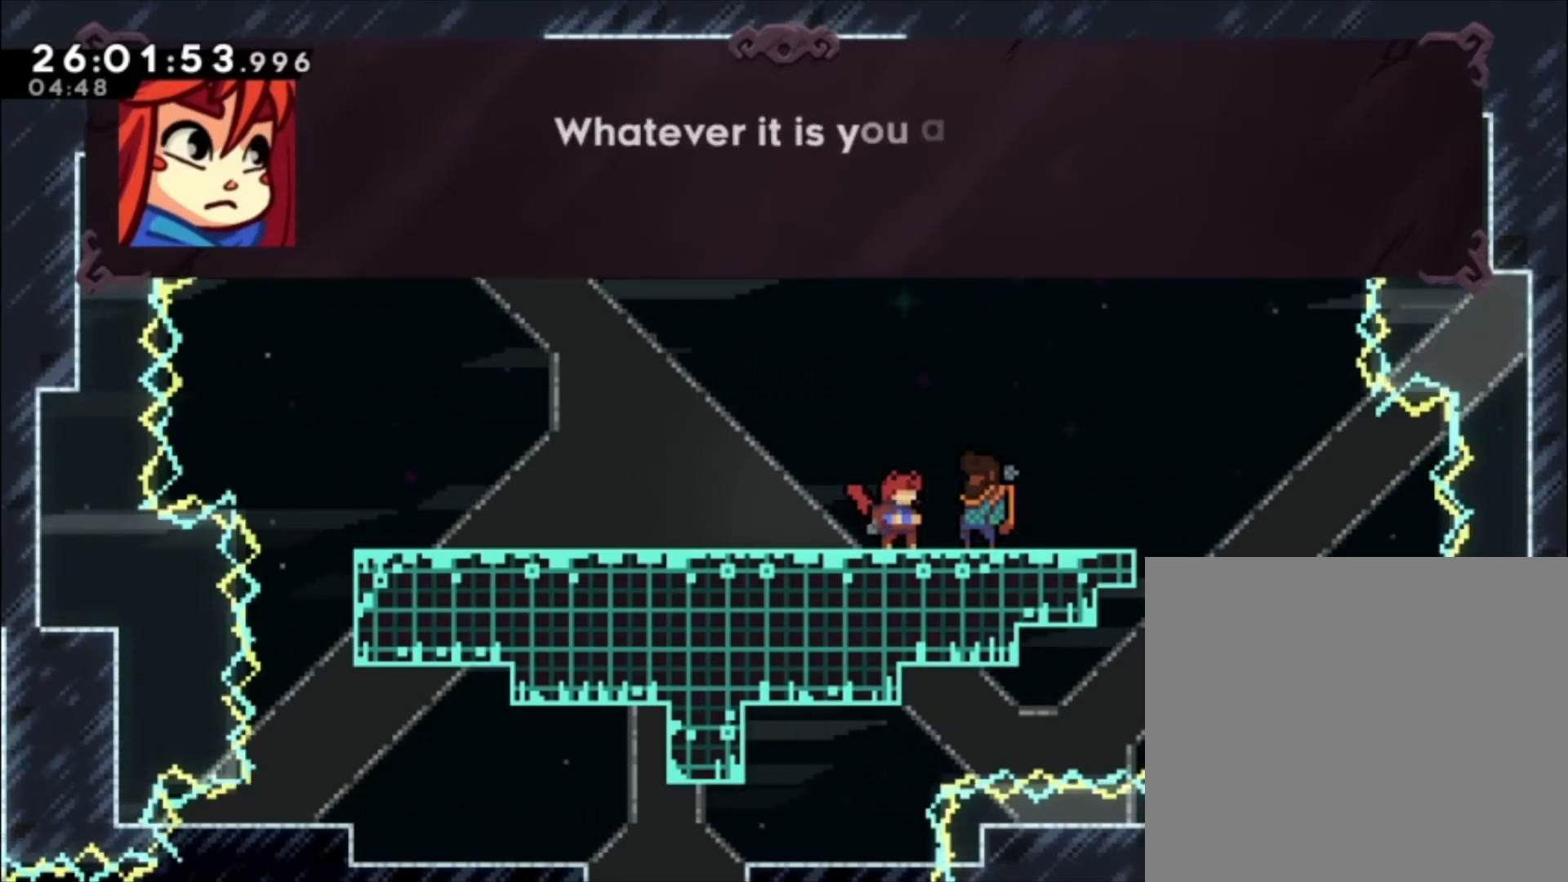
{"buttons": [], "left_stick": "center", "events": [[200, "A", "down"], [267, "A", "up"]]}
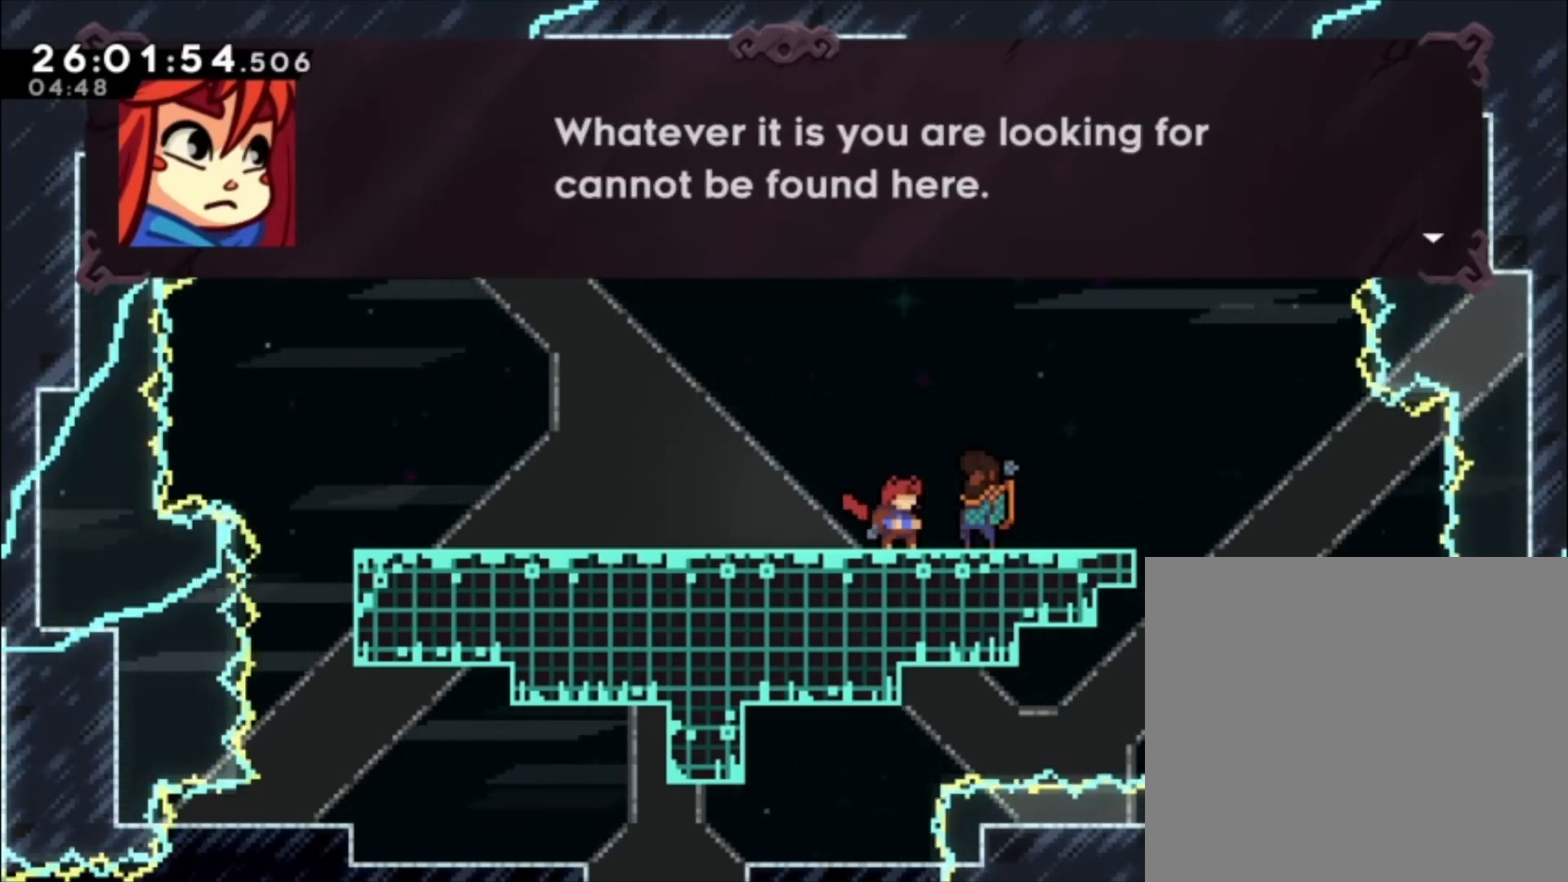
{"buttons": [], "left_stick": "center"}